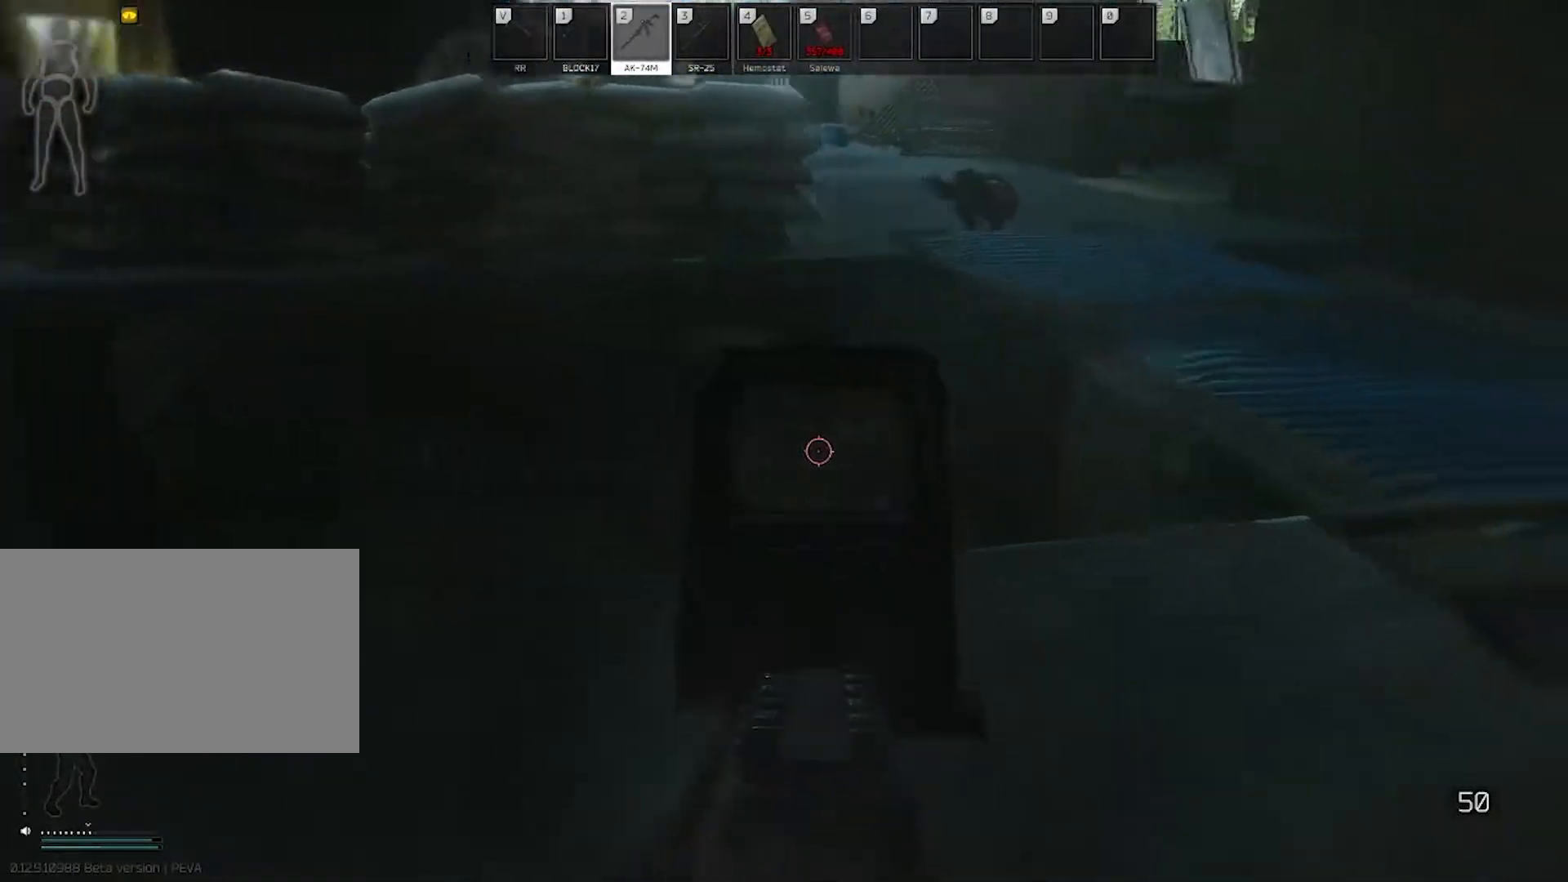
Gameplay with keyboard and mouse; each line is a JSON object with the keys and mouse buttons held at the frame after it. "events" lists presses ("down") and releases ("up") of "1", "2", "3", "4", "5", "a", "alt", "c", "caps_lock", "ctrl", "d", "e", "f", "g", "q", "r", "s", "shift", "space", "t", "tab", "v", "w", "x", "z", "mouse_left", "mouse_wheel" and "mouse_right" between this image and that frame as [ms after this image, input, new state], when the widget could be followed in between. "mouse_left", "mouse_wheel", "mouse_right" = the "left", "wheel", "right" buttons of the "mouse" list. No other keys are recorded. "wheel" means that the mouse wheel is clicked or scrolled. Not read: mouse_move.
{"keys": ["a", "s"], "mouse": ["right"], "events": [[350, "s", "down"]]}
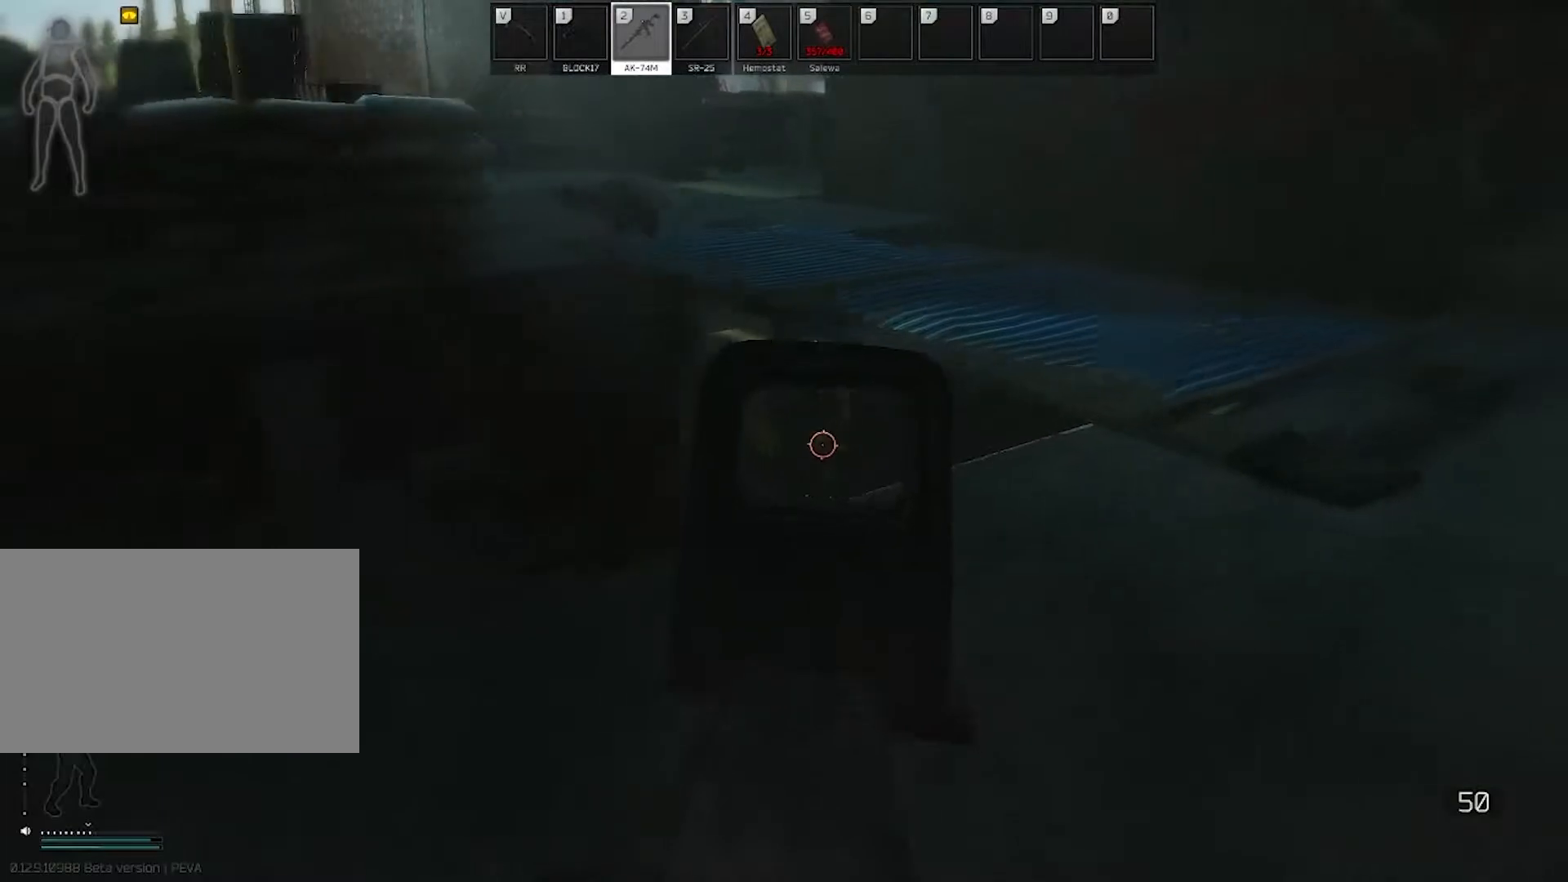
{"keys": ["a"], "mouse": ["right"], "events": [[183, "s", "up"]]}
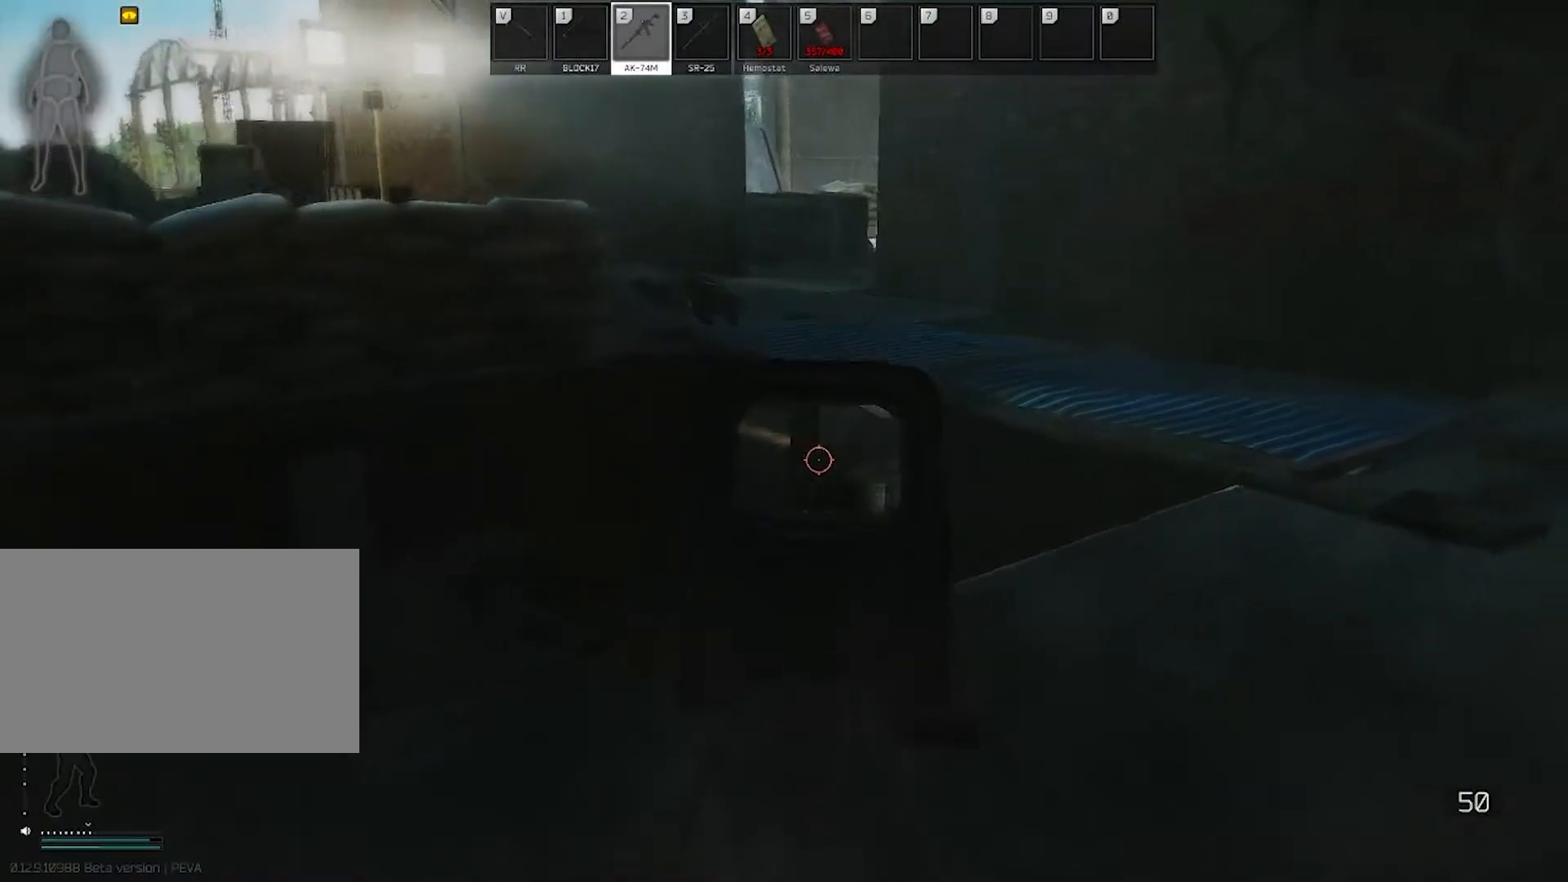
{"keys": ["w"], "mouse": [], "events": [[283, "a", "up"], [333, "mouse_right", "up"], [333, "space", "down"], [333, "w", "down"], [367, "space", "up"]]}
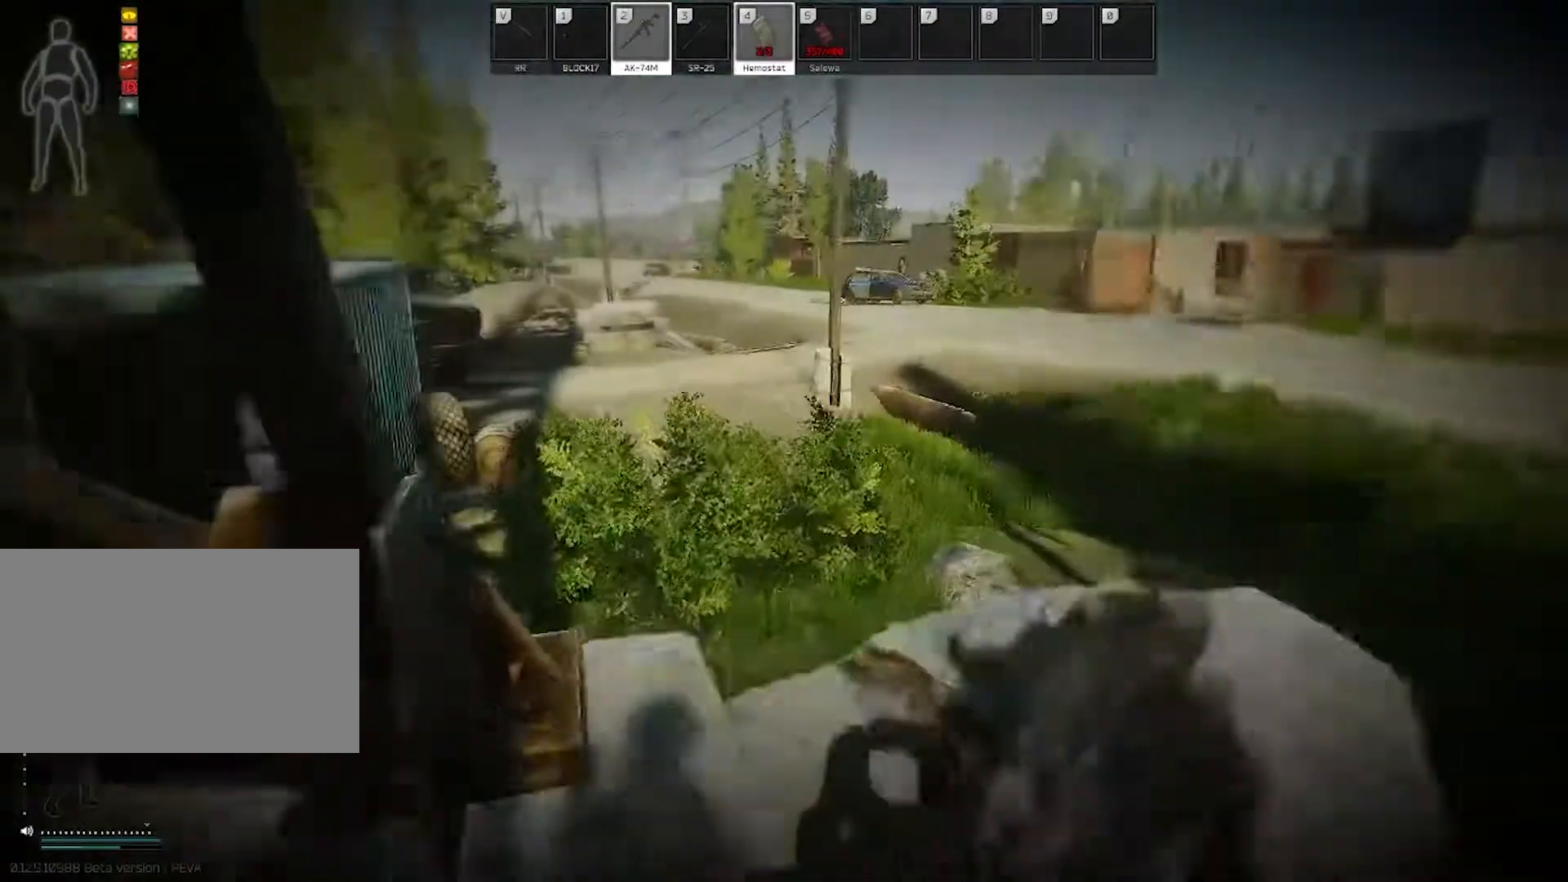
{"keys": ["d", "w"], "mouse": [], "events": [[450, "d", "down"]]}
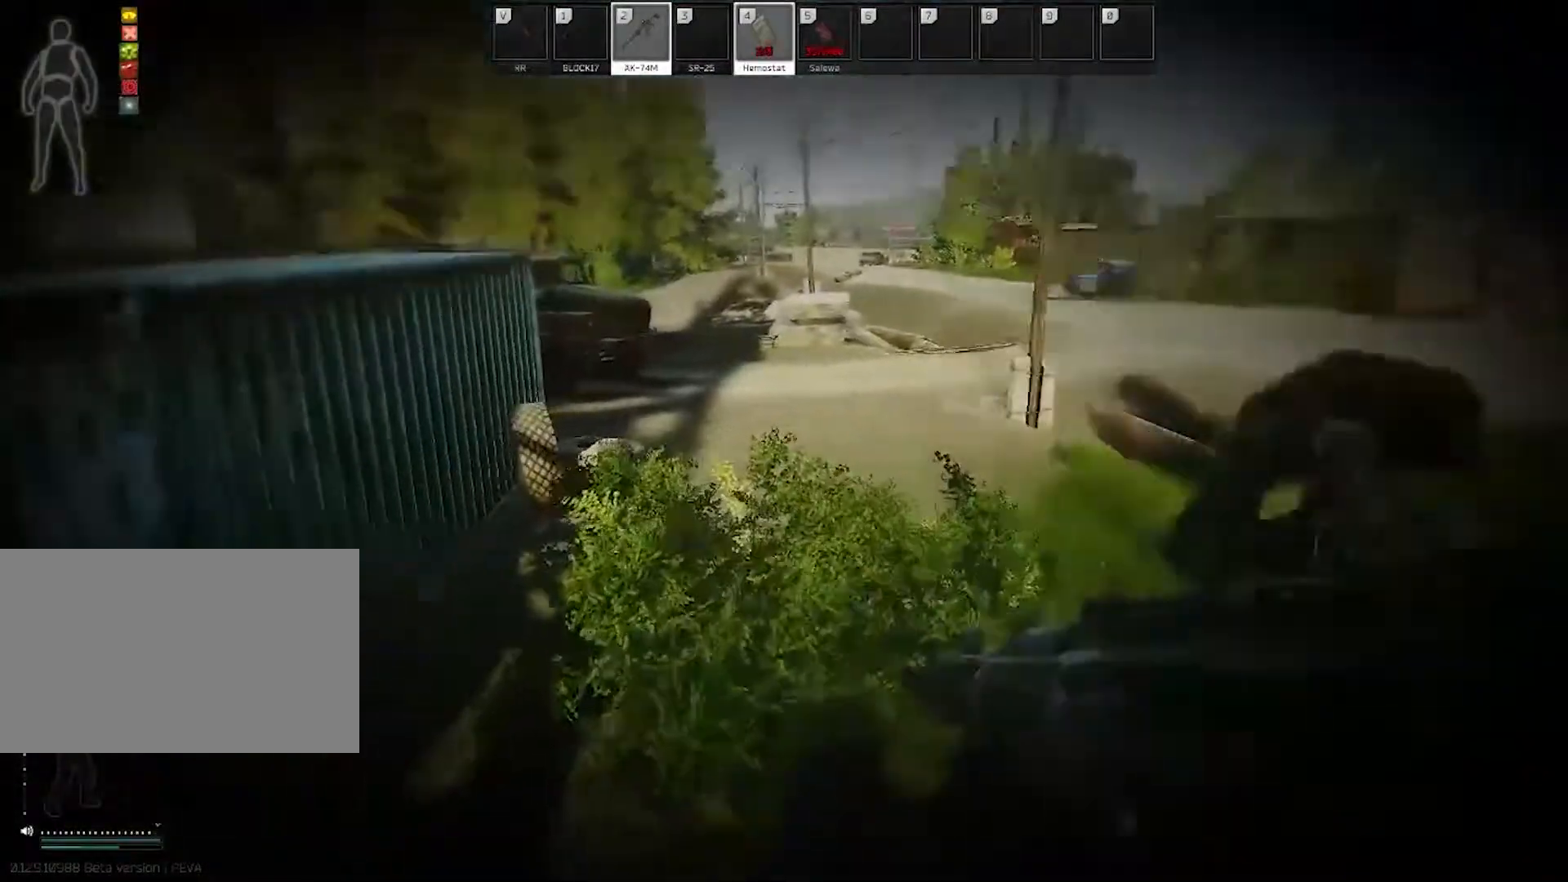
{"keys": ["a", "w"], "mouse": [], "events": [[317, "d", "up"], [467, "a", "down"]]}
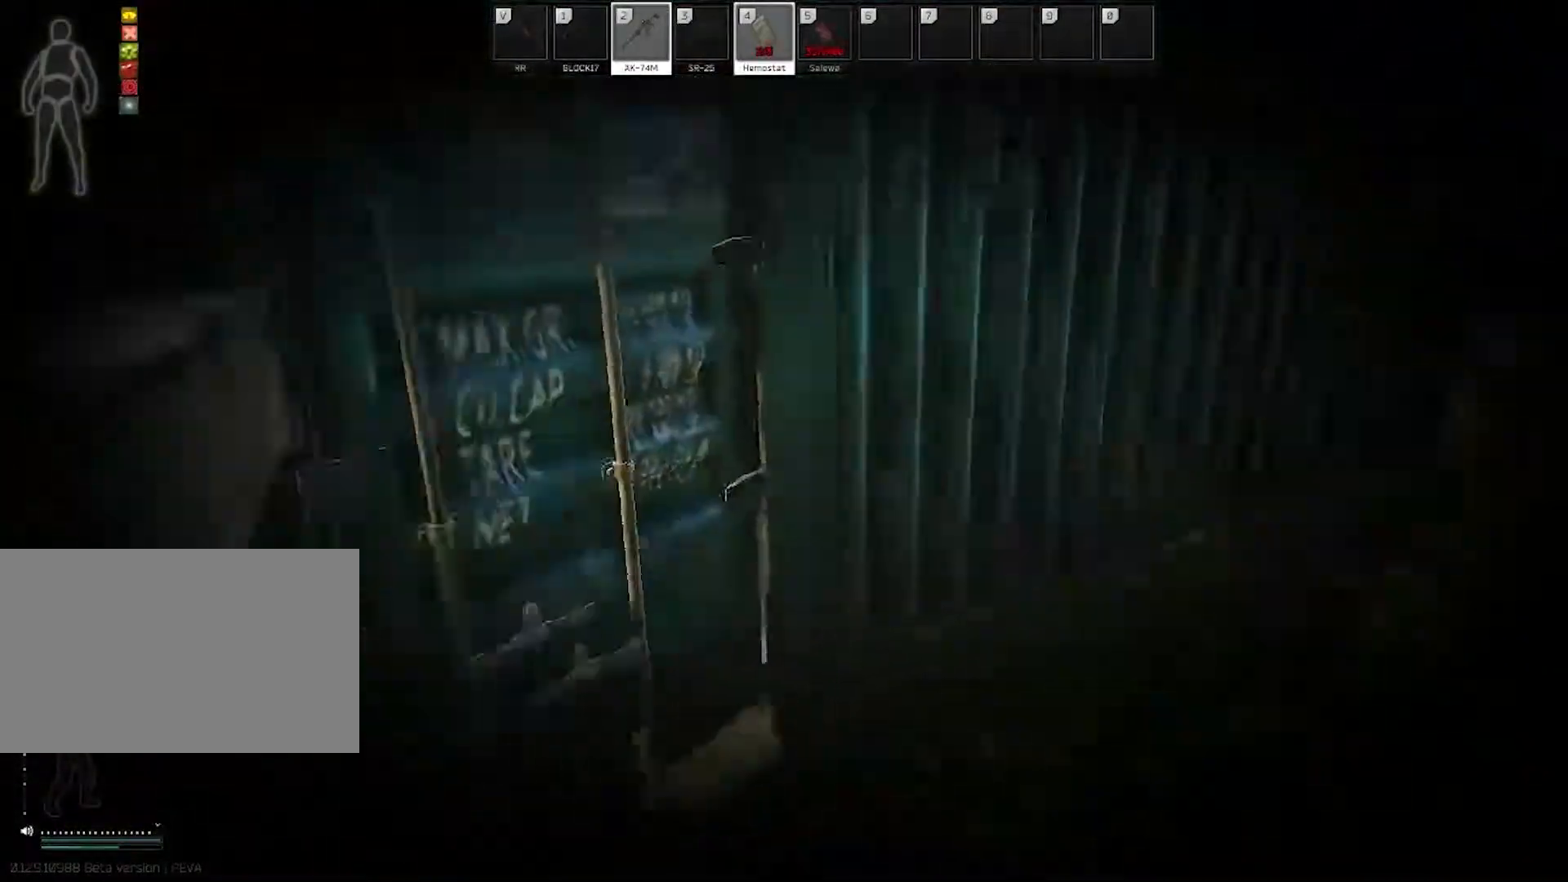
{"keys": ["a", "w"], "mouse": [], "events": [[50, "w", "up"], [283, "w", "down"]]}
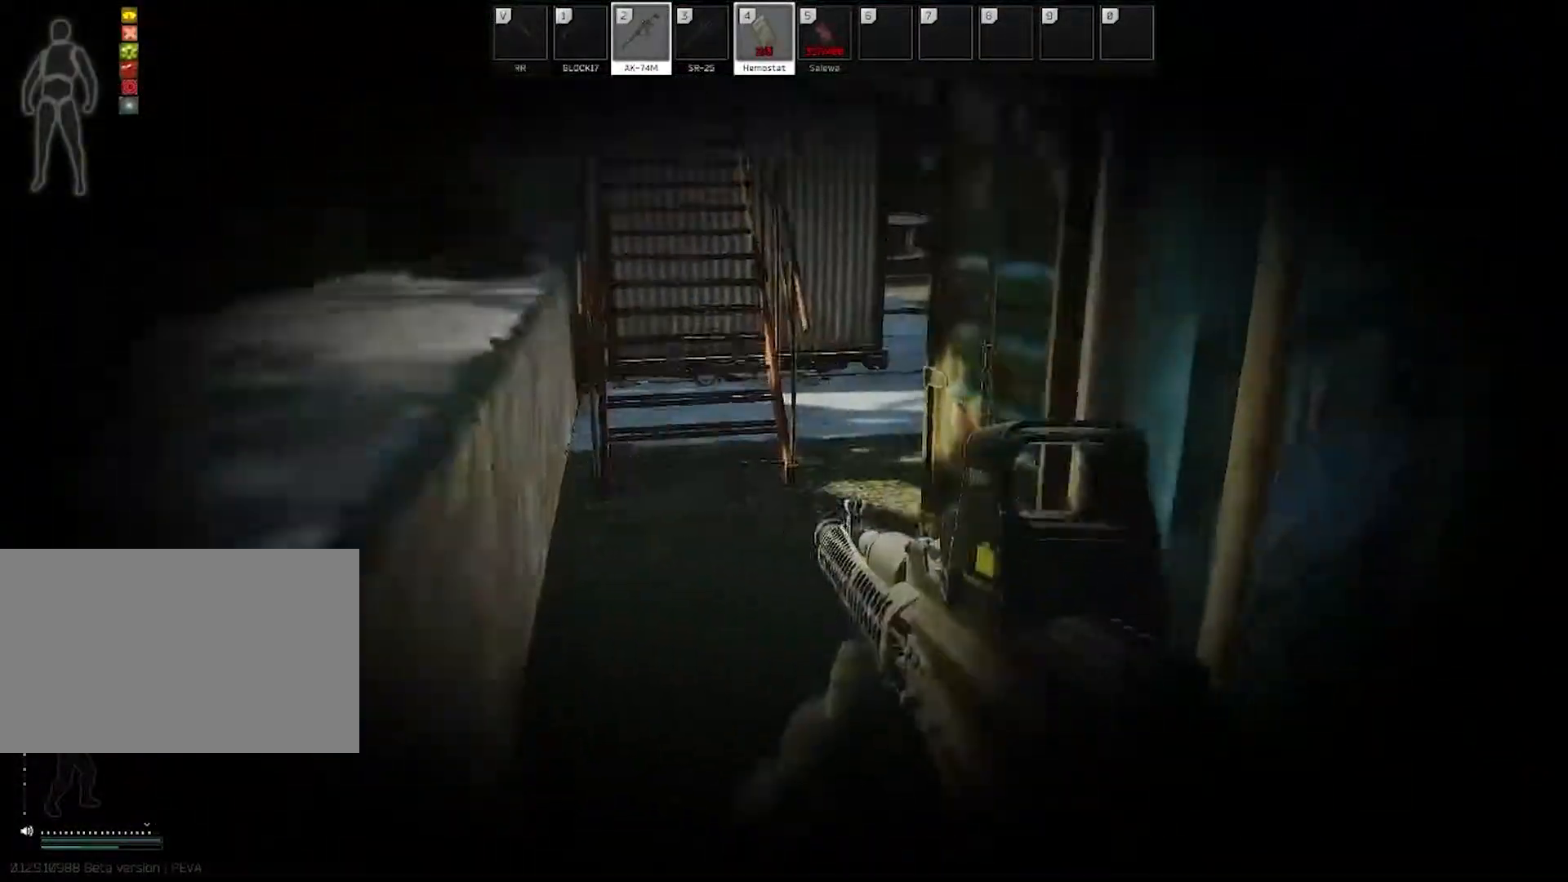
{"keys": ["d", "w"], "mouse": [], "events": [[33, "shift", "down"], [217, "shift", "up"], [267, "a", "up"], [450, "d", "down"]]}
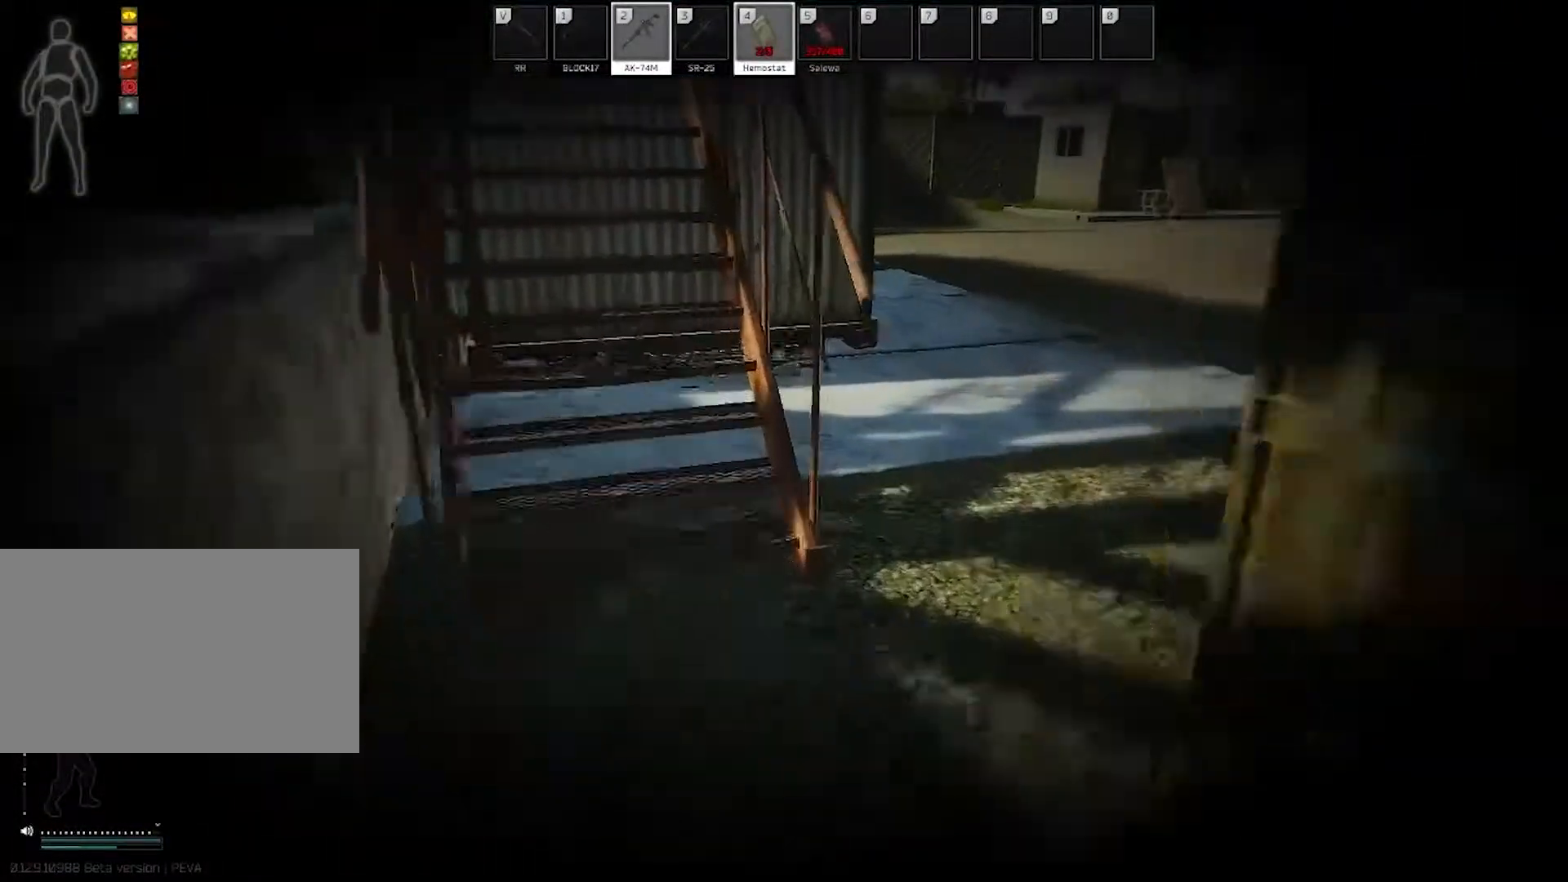
{"keys": ["d", "w"], "mouse": [], "events": [[133, "shift", "down"], [283, "shift", "up"]]}
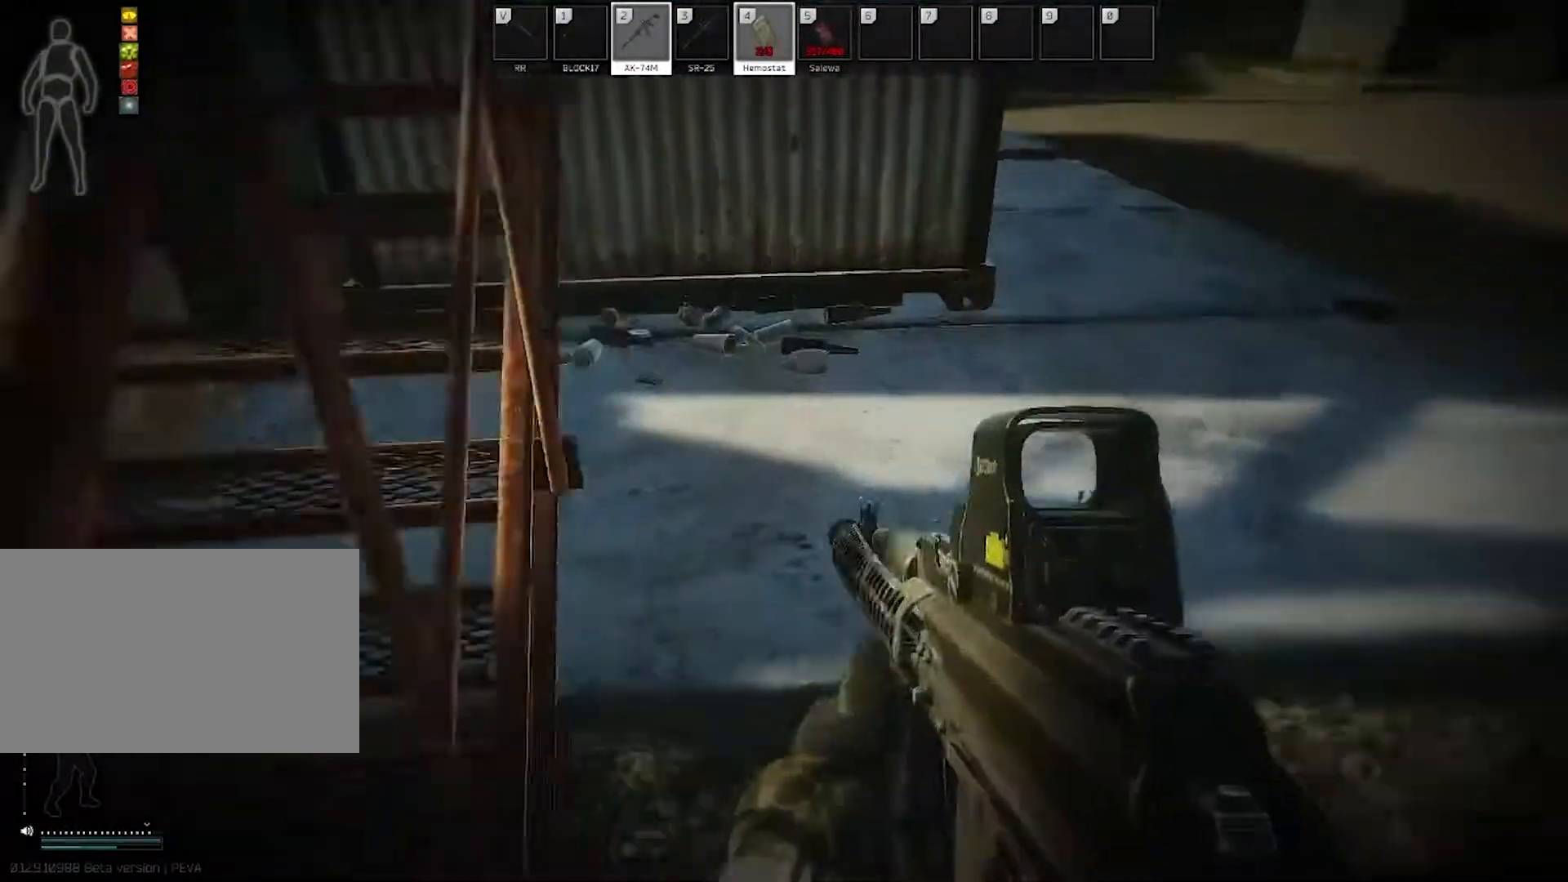
{"keys": ["w"], "mouse": [], "events": [[100, "d", "up"], [300, "c", "down"], [383, "c", "up"]]}
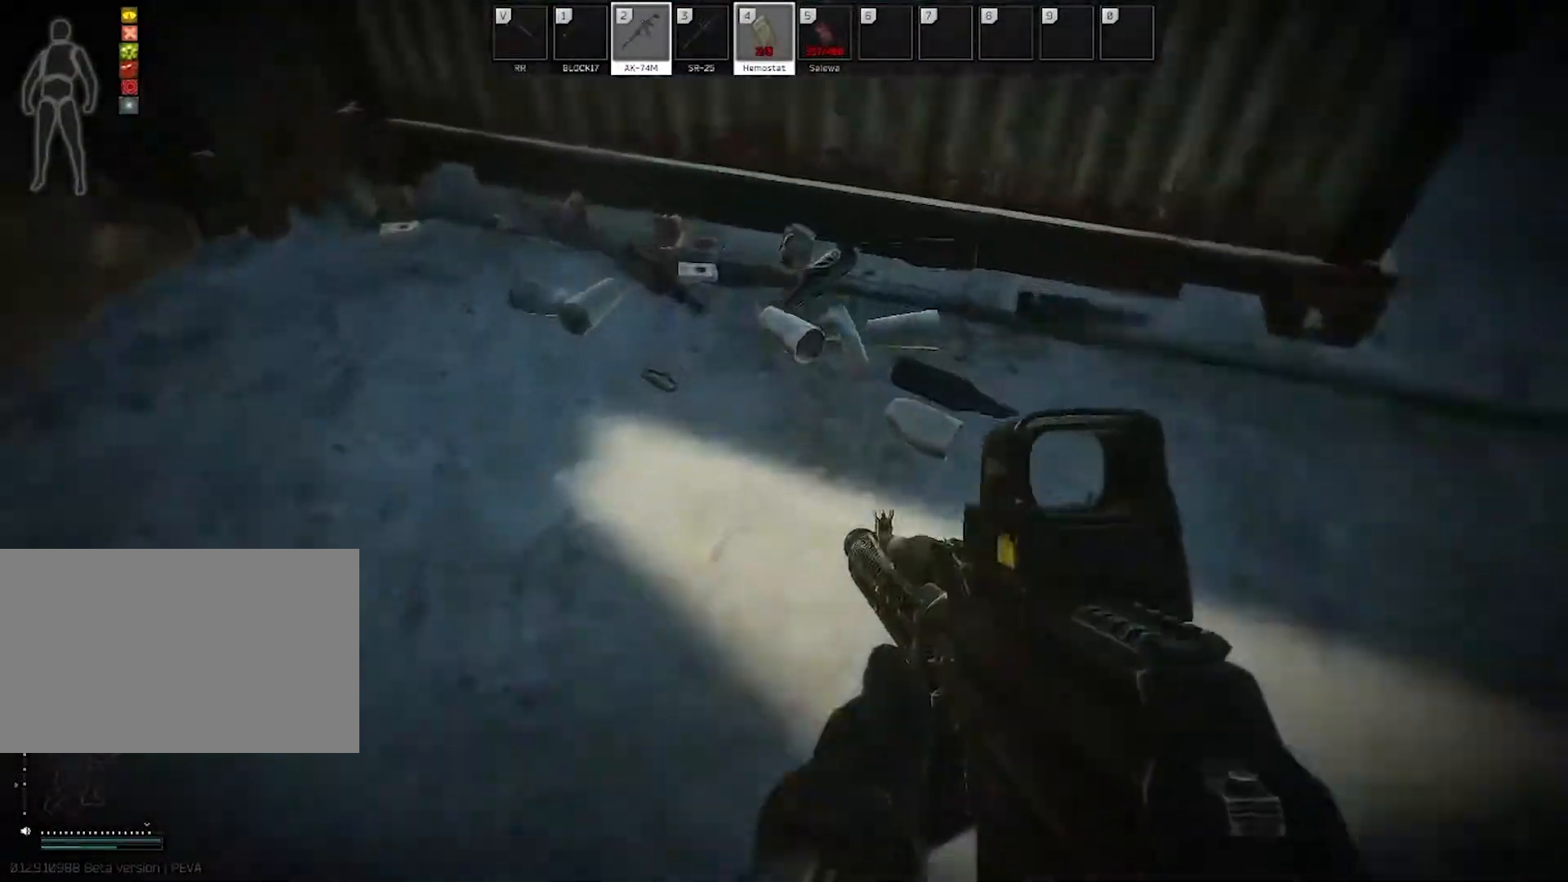
{"keys": [], "mouse": [], "events": [[300, "w", "up"], [400, "e", "down"], [500, "e", "up"]]}
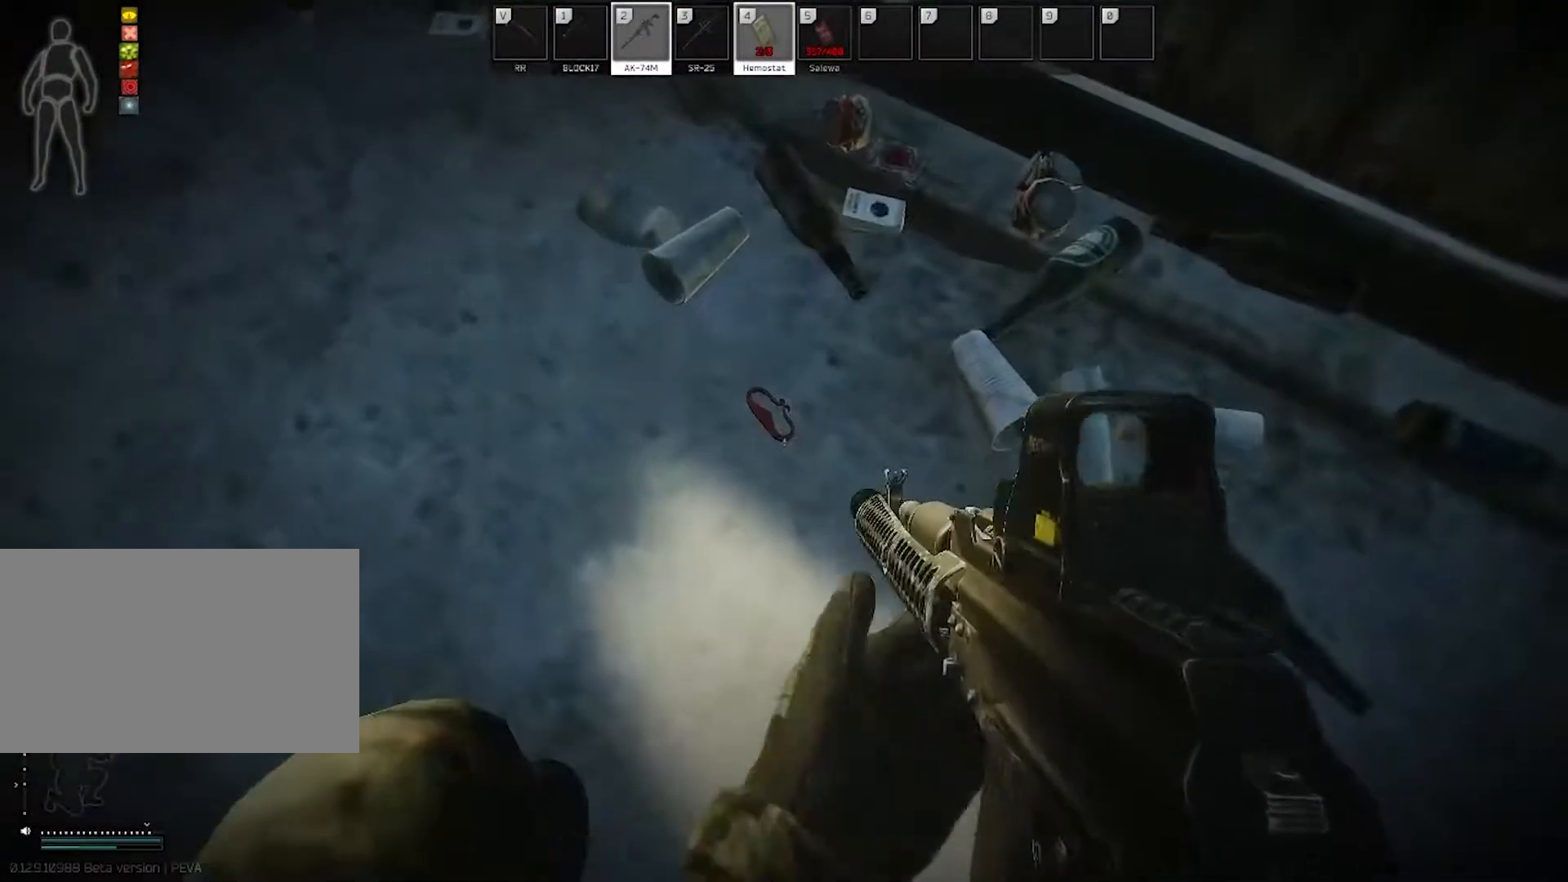
{"keys": [], "mouse": [], "events": [[83, "e", "down"], [183, "e", "up"]]}
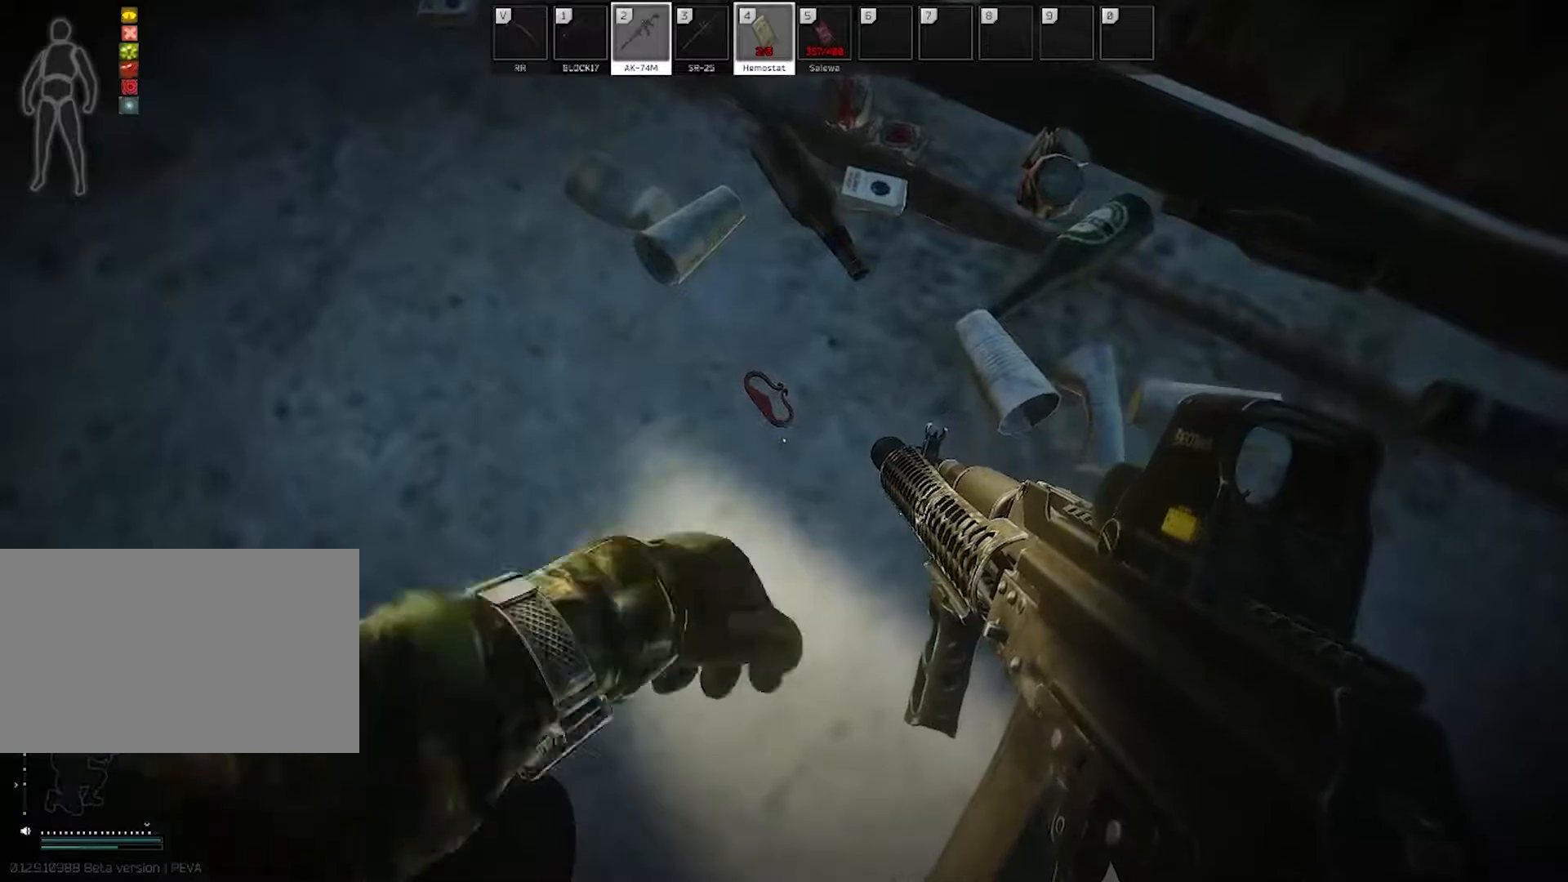
{"keys": ["w"], "mouse": [], "events": [[200, "c", "down"], [283, "c", "up"], [433, "w", "down"]]}
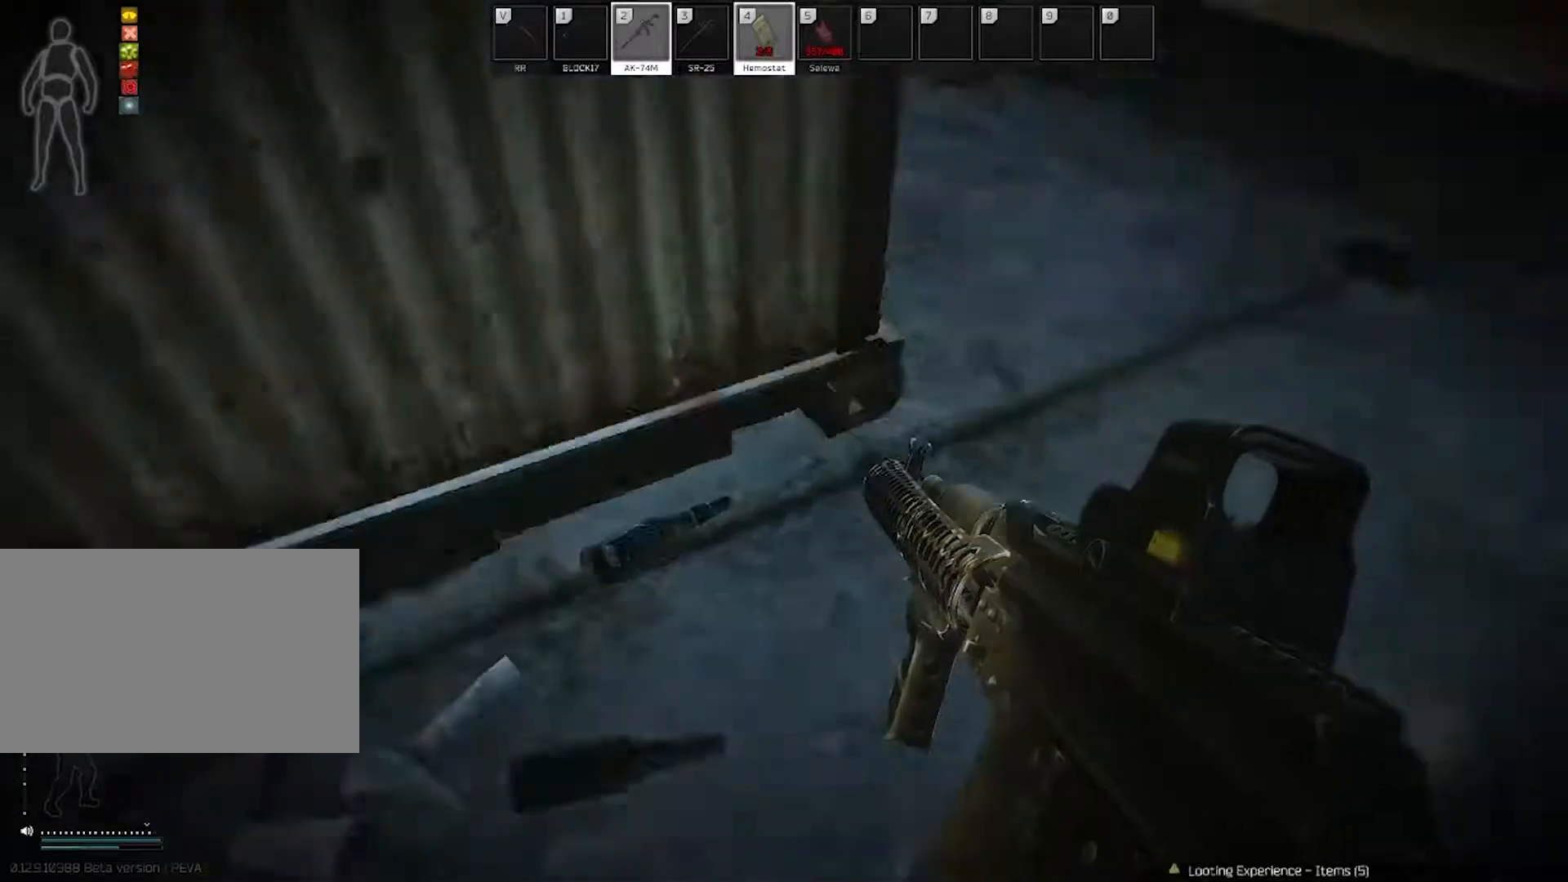
{"keys": ["w"], "mouse": [], "events": [[67, "shift", "down"], [217, "shift", "up"]]}
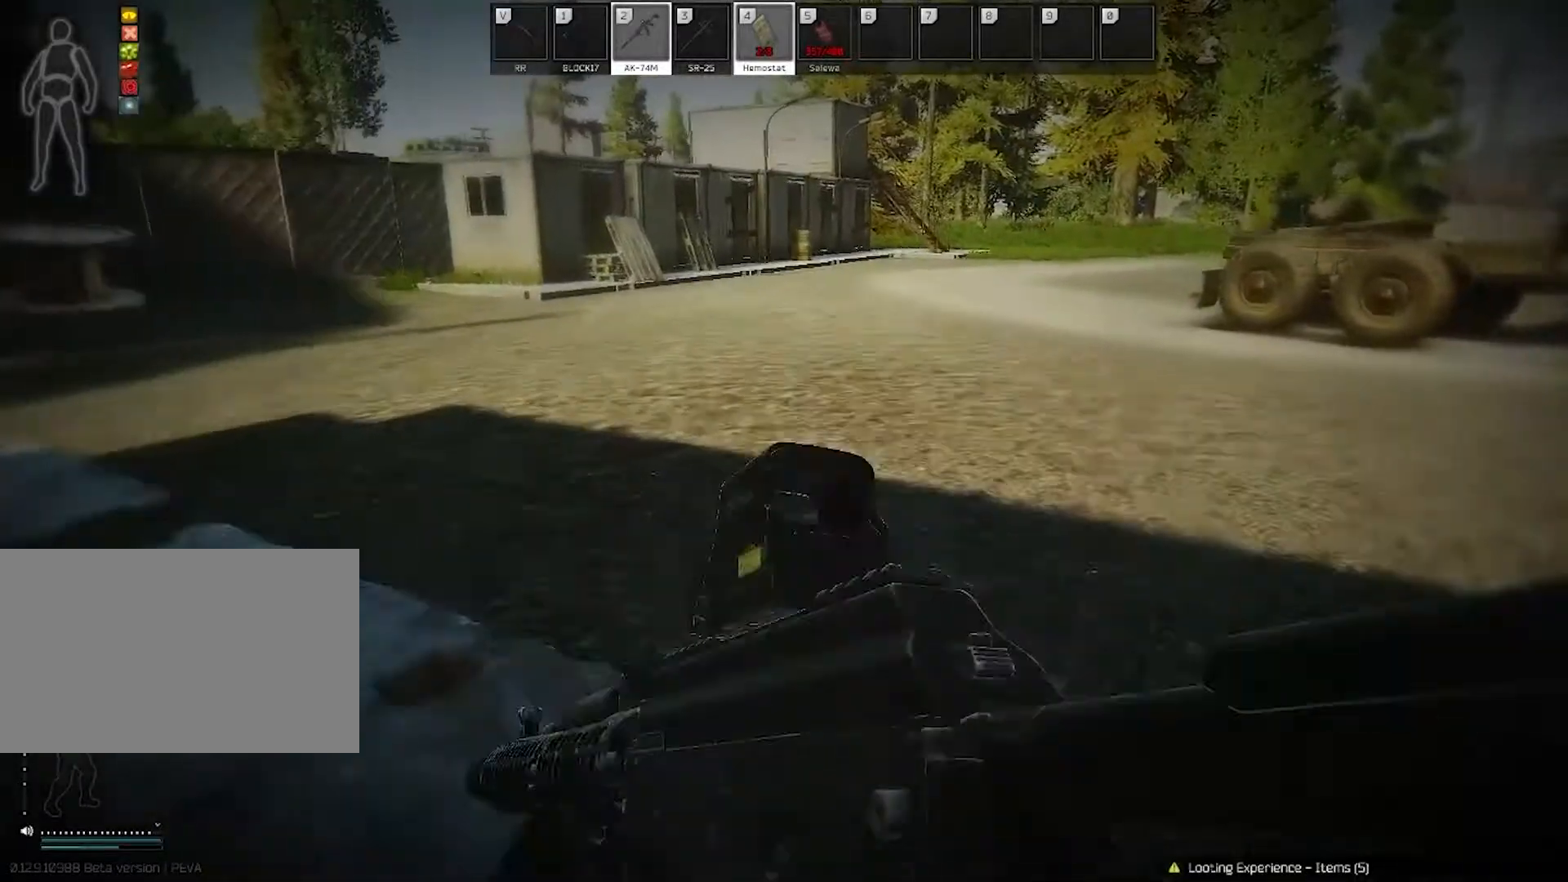
{"keys": ["w"], "mouse": [], "events": []}
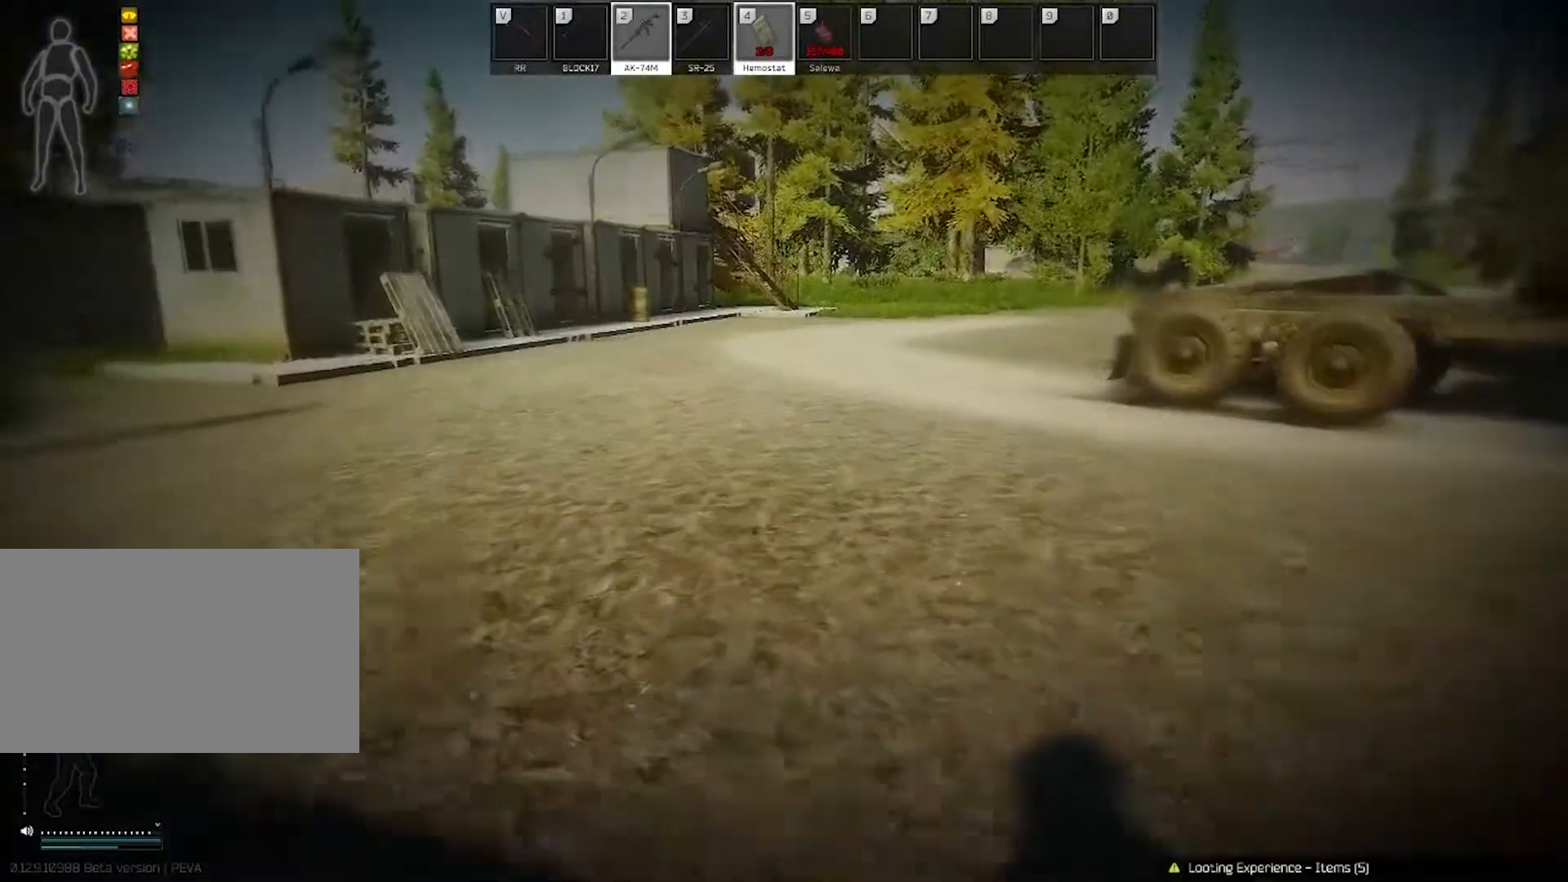
{"keys": ["a", "w"], "mouse": [], "events": [[50, "a", "down"]]}
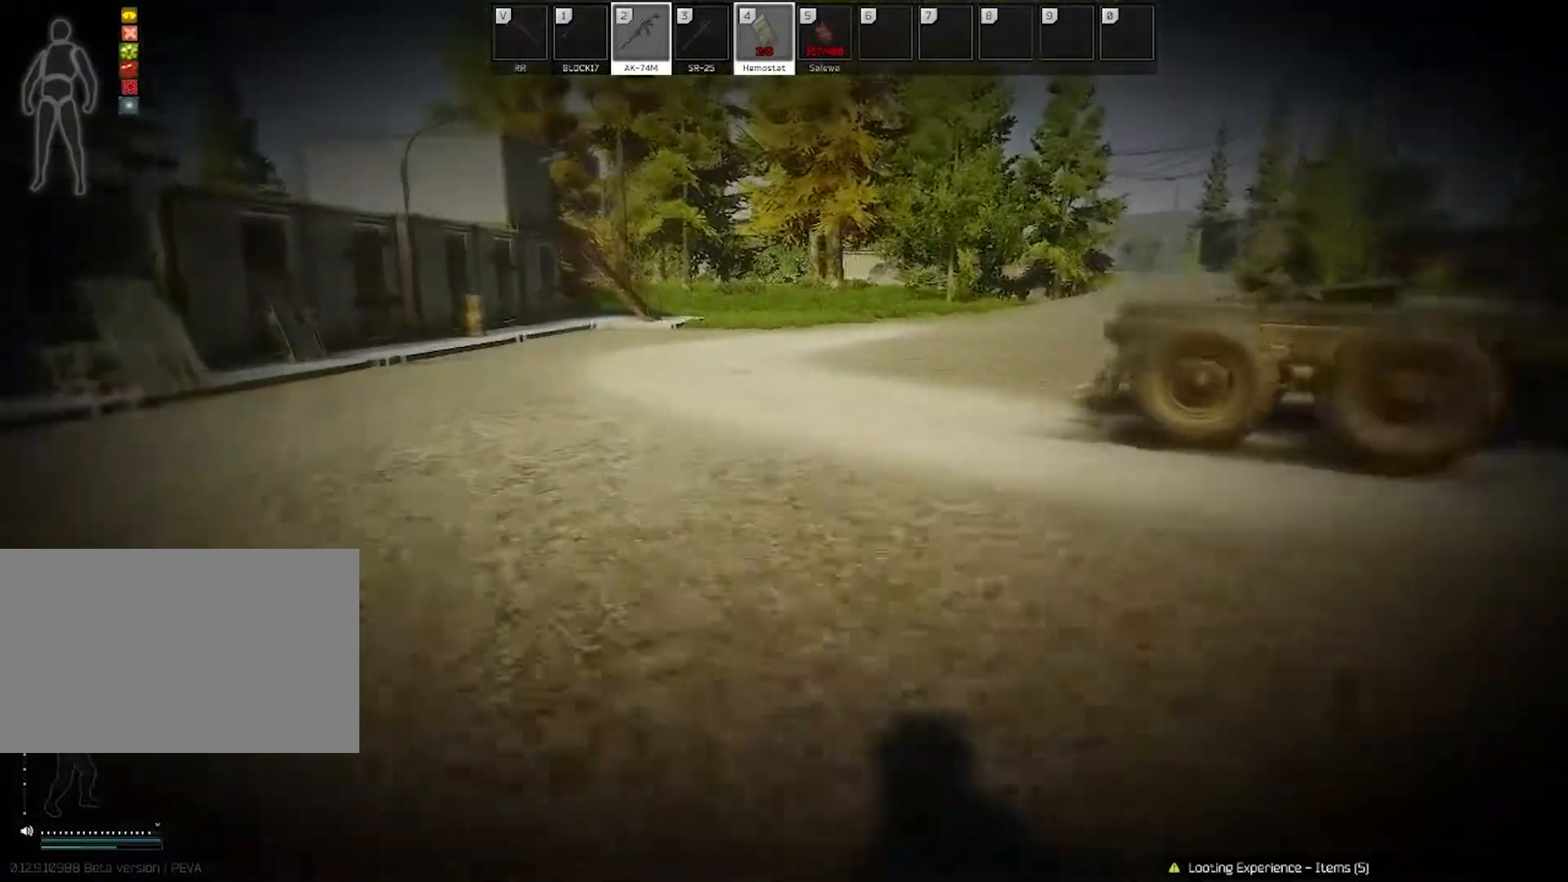
{"keys": ["a", "w"], "mouse": [], "events": []}
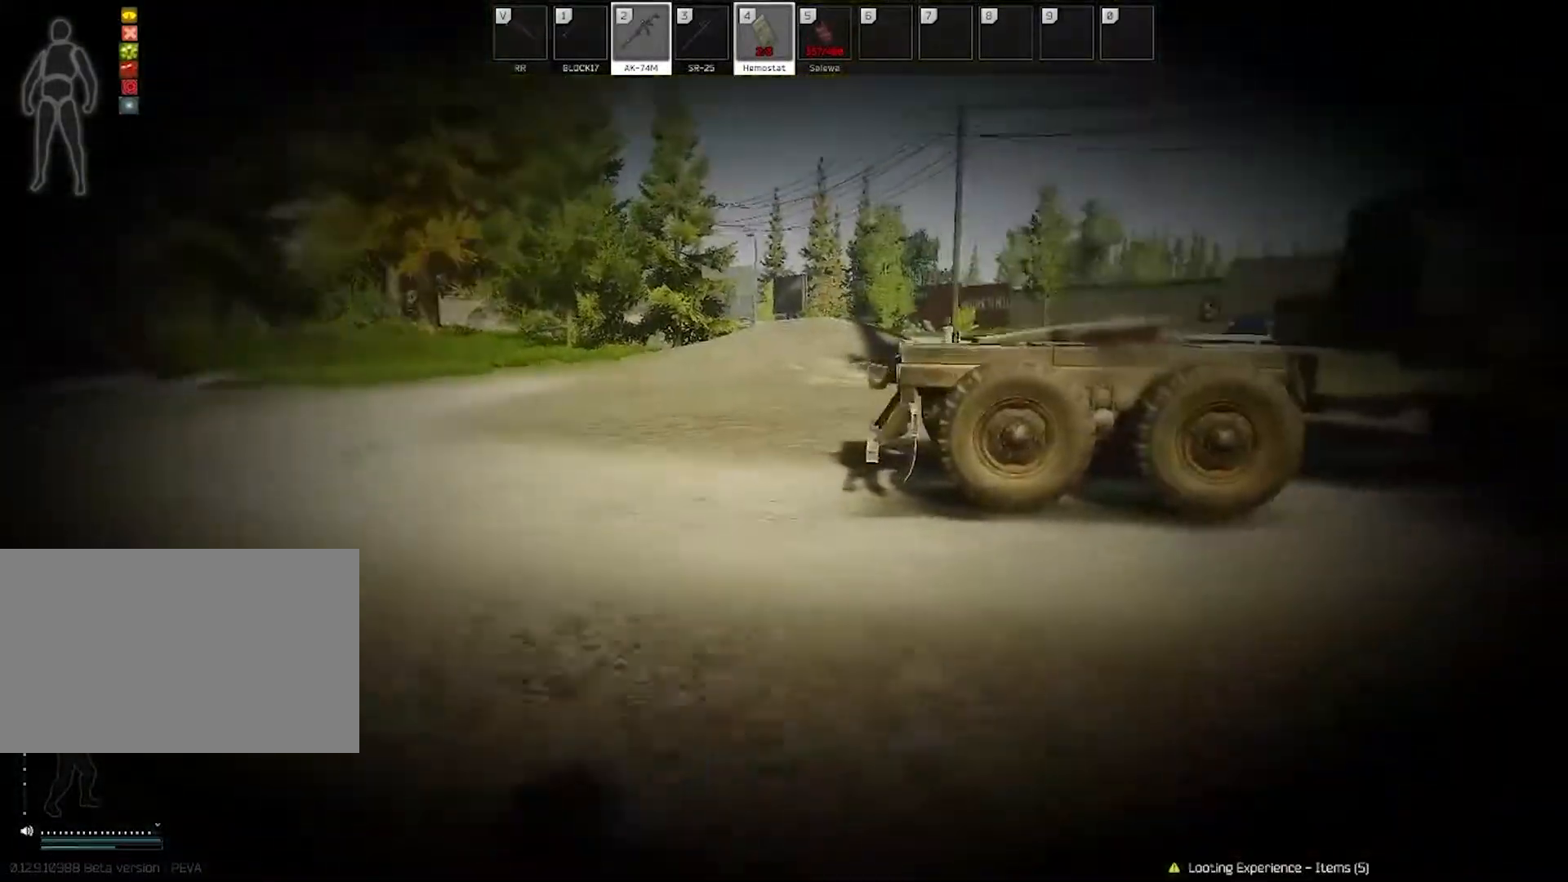
{"keys": ["w"], "mouse": [], "events": [[33, "shift", "down"], [83, "shift", "up"], [217, "a", "up"]]}
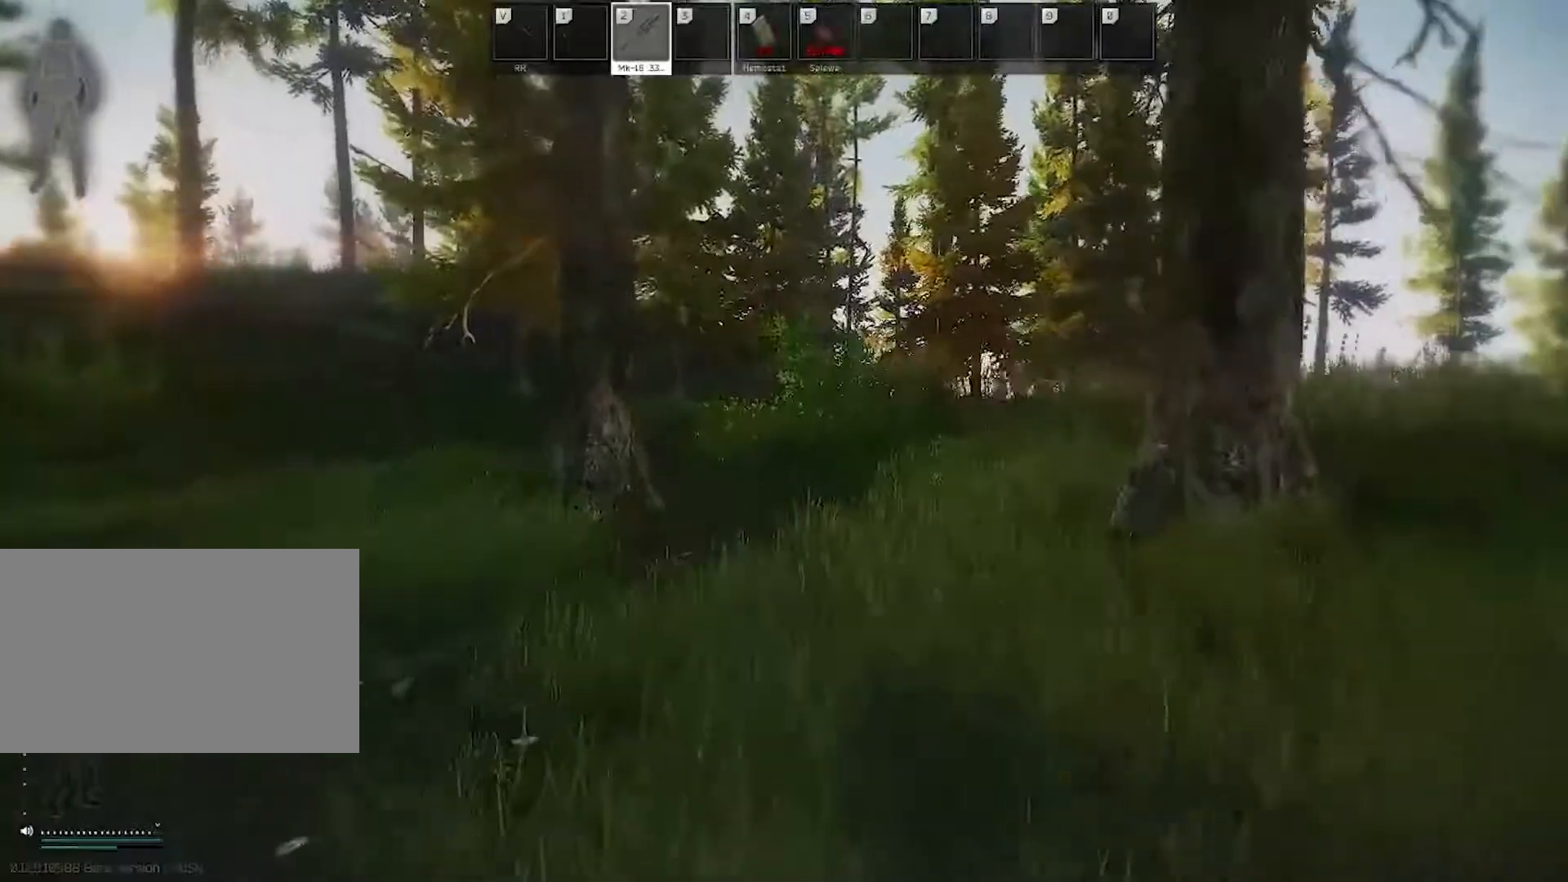
{"keys": ["d", "w"], "mouse": [], "events": [[333, "d", "down"]]}
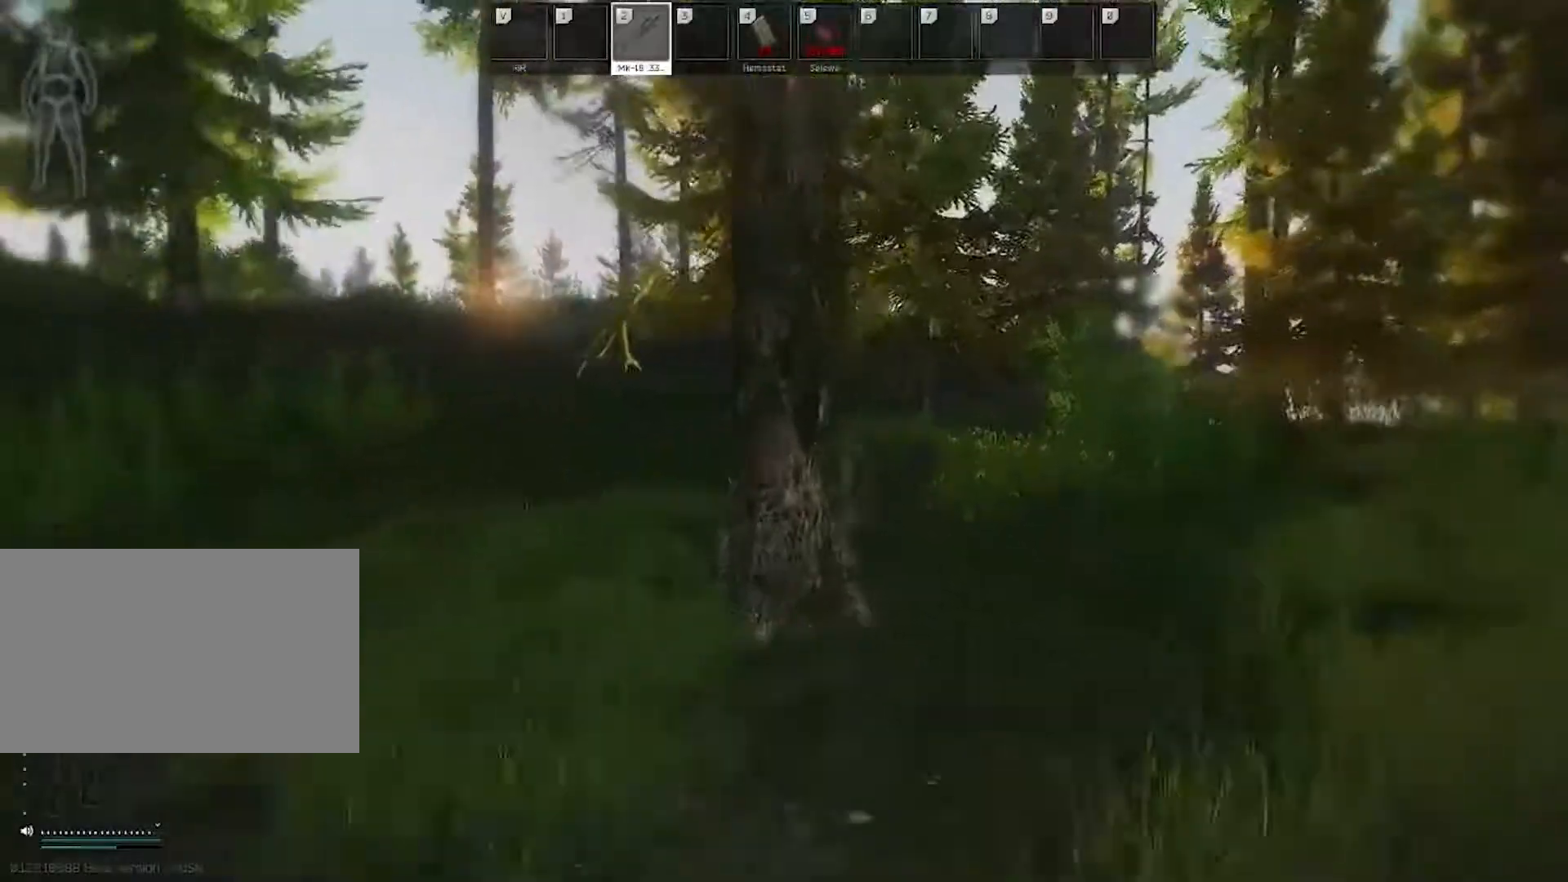
{"keys": ["d", "w"], "mouse": [], "events": []}
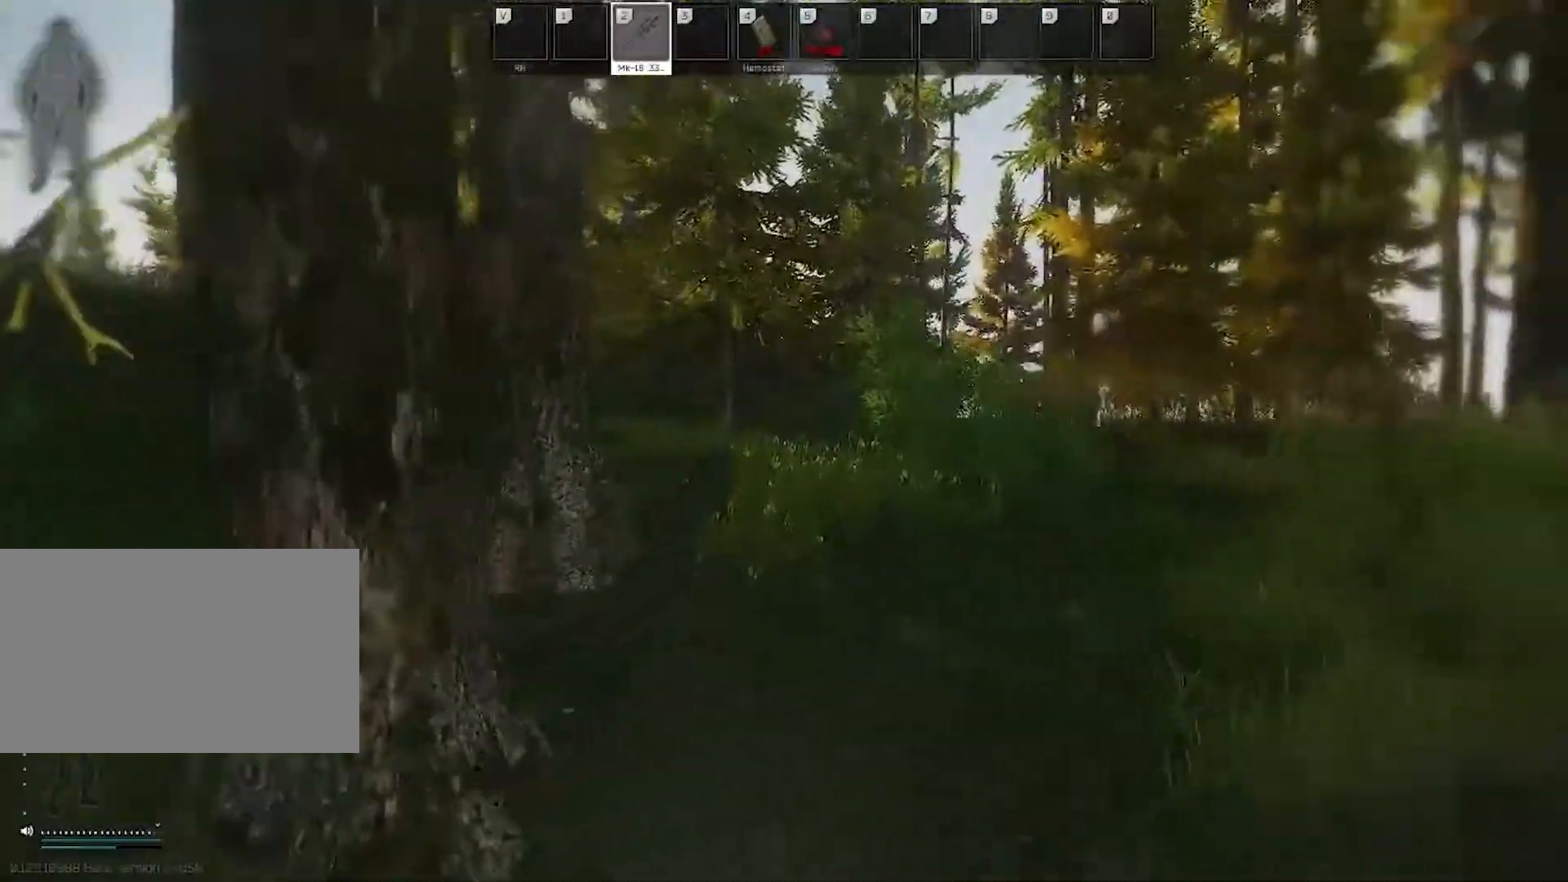
{"keys": ["w"], "mouse": [], "events": [[33, "d", "up"], [317, "a", "down"], [500, "a", "up"]]}
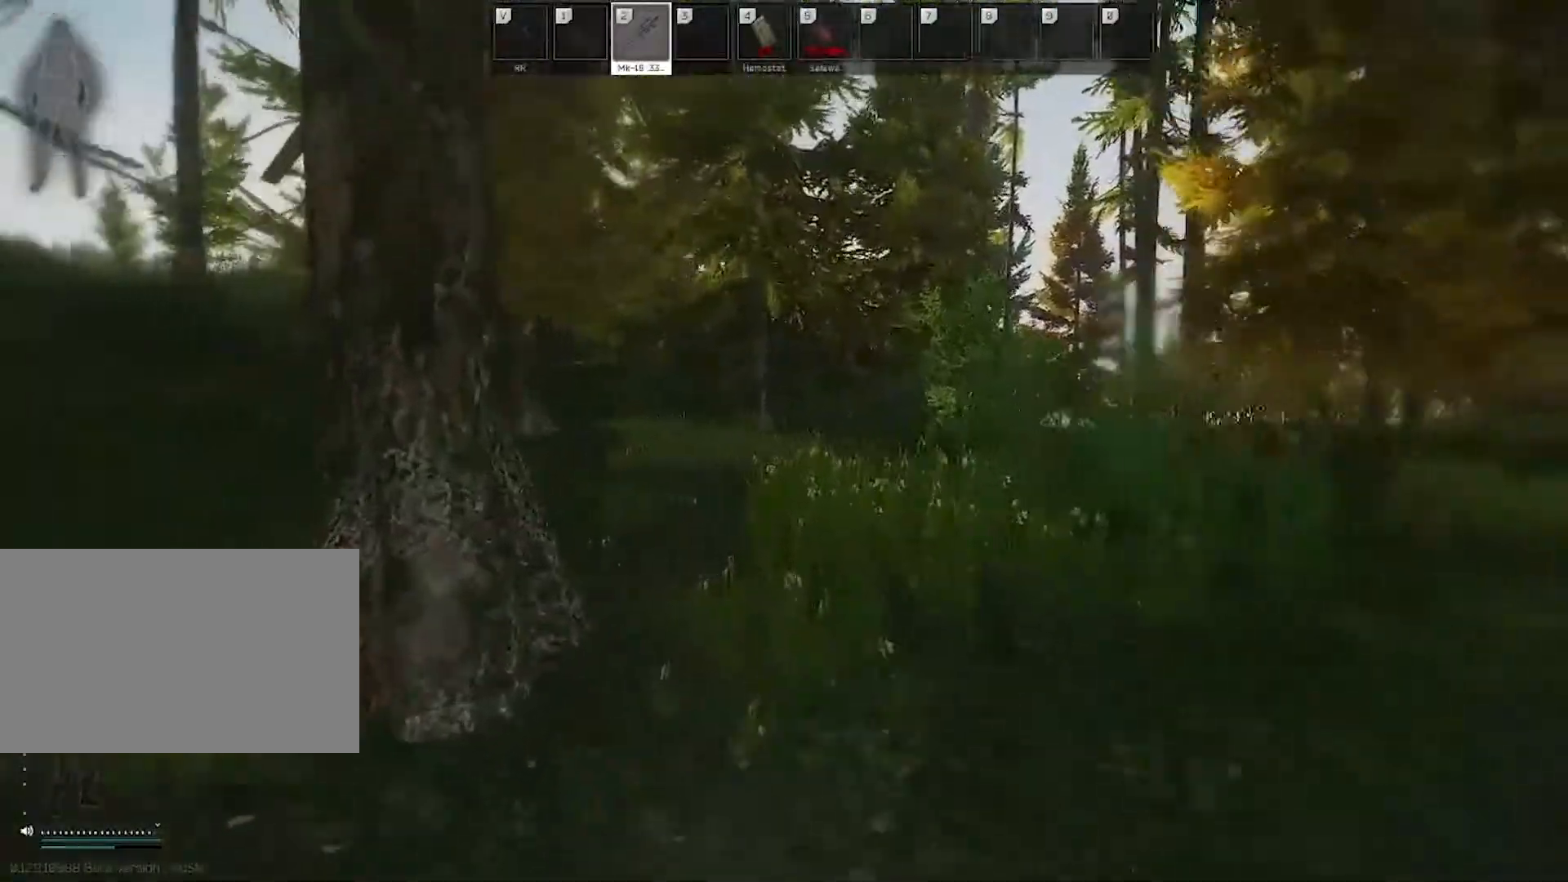
{"keys": ["w"], "mouse": [], "events": []}
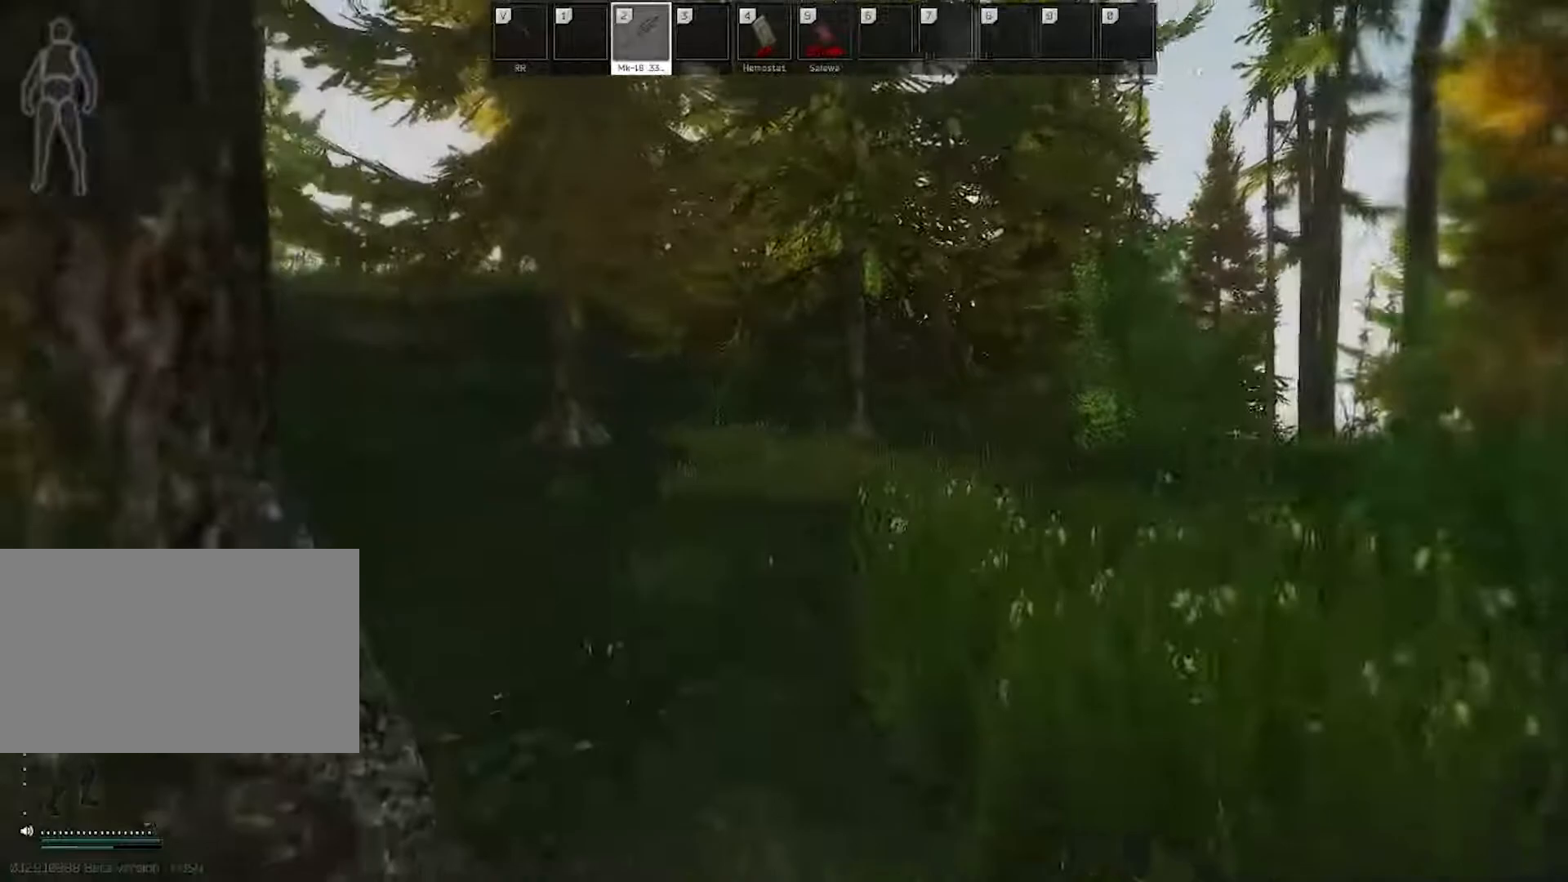
{"keys": ["a"], "mouse": [], "events": [[17, "shift", "down"], [117, "shift", "up"], [333, "a", "down"], [433, "w", "up"]]}
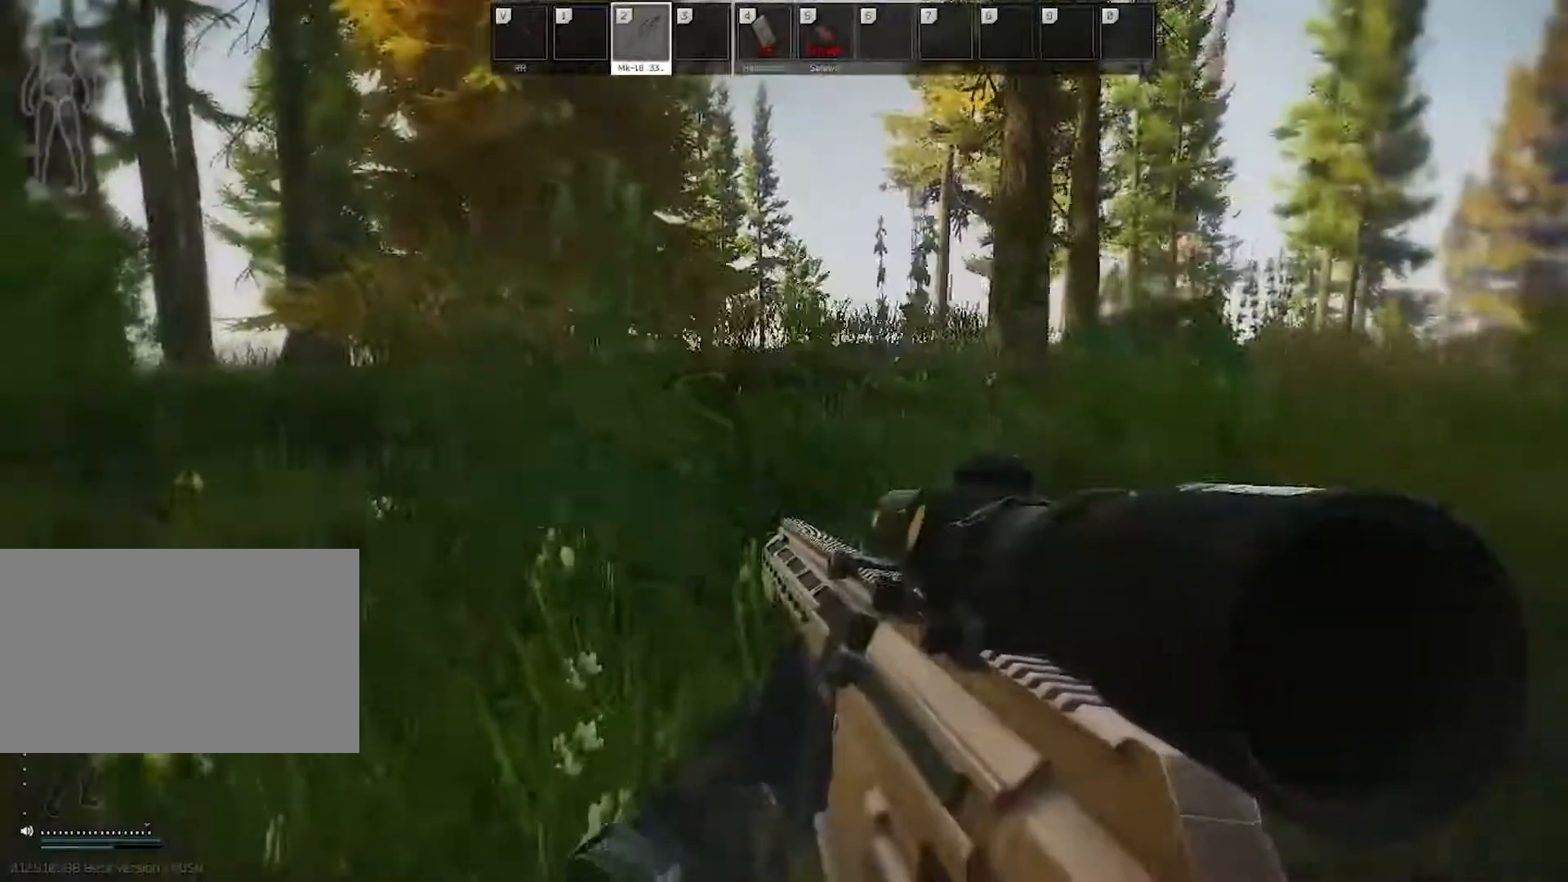
{"keys": ["a", "s"], "mouse": [], "events": [[317, "s", "down"]]}
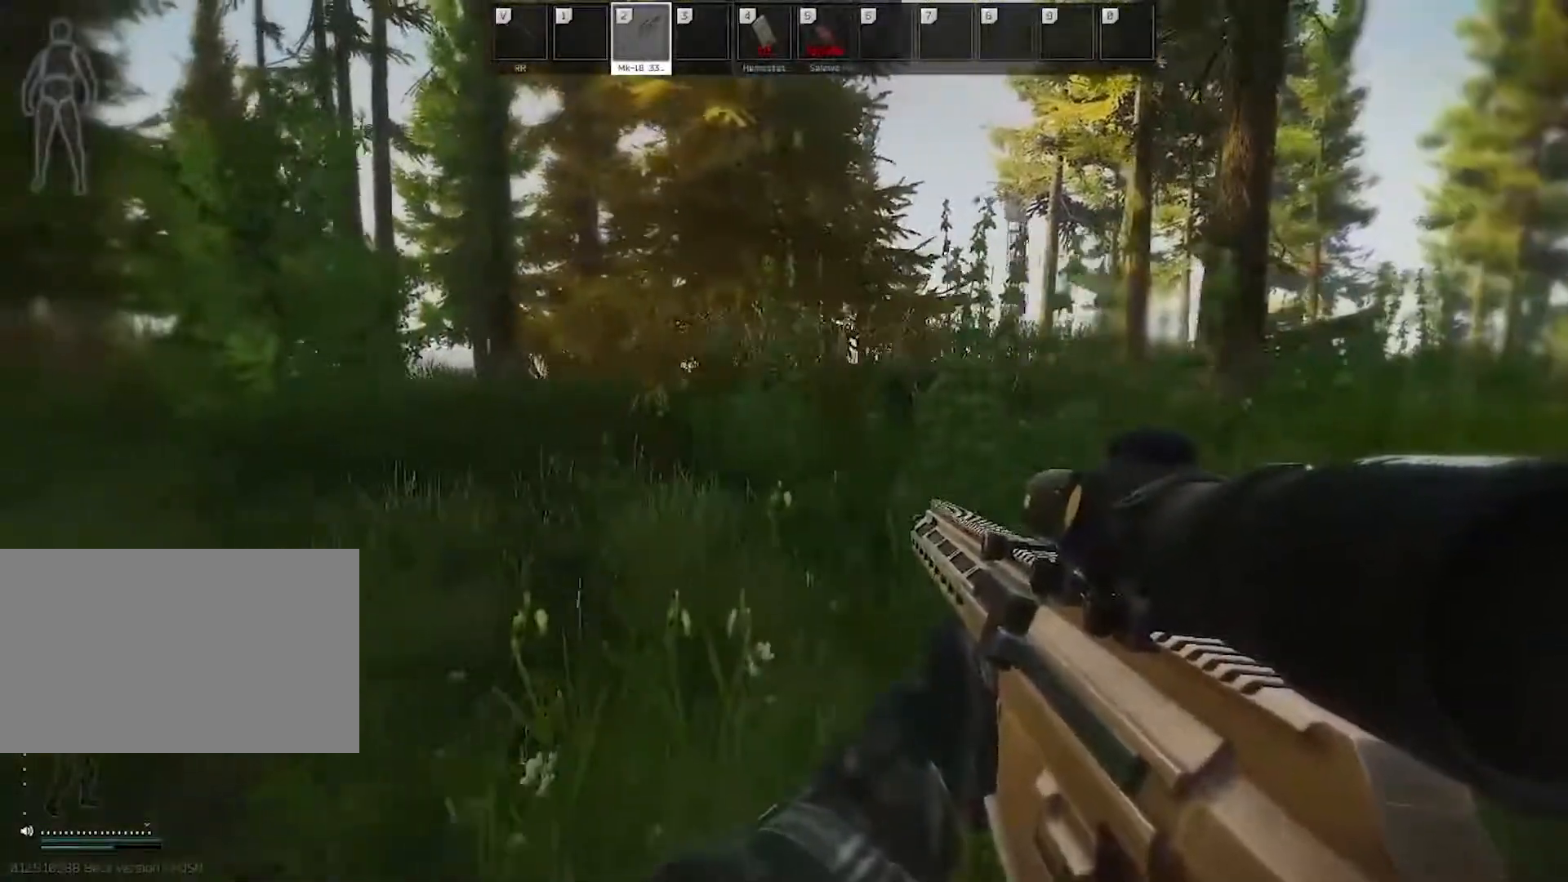
{"keys": ["a"], "mouse": ["right"], "events": [[100, "mouse_right", "down"], [133, "s", "up"]]}
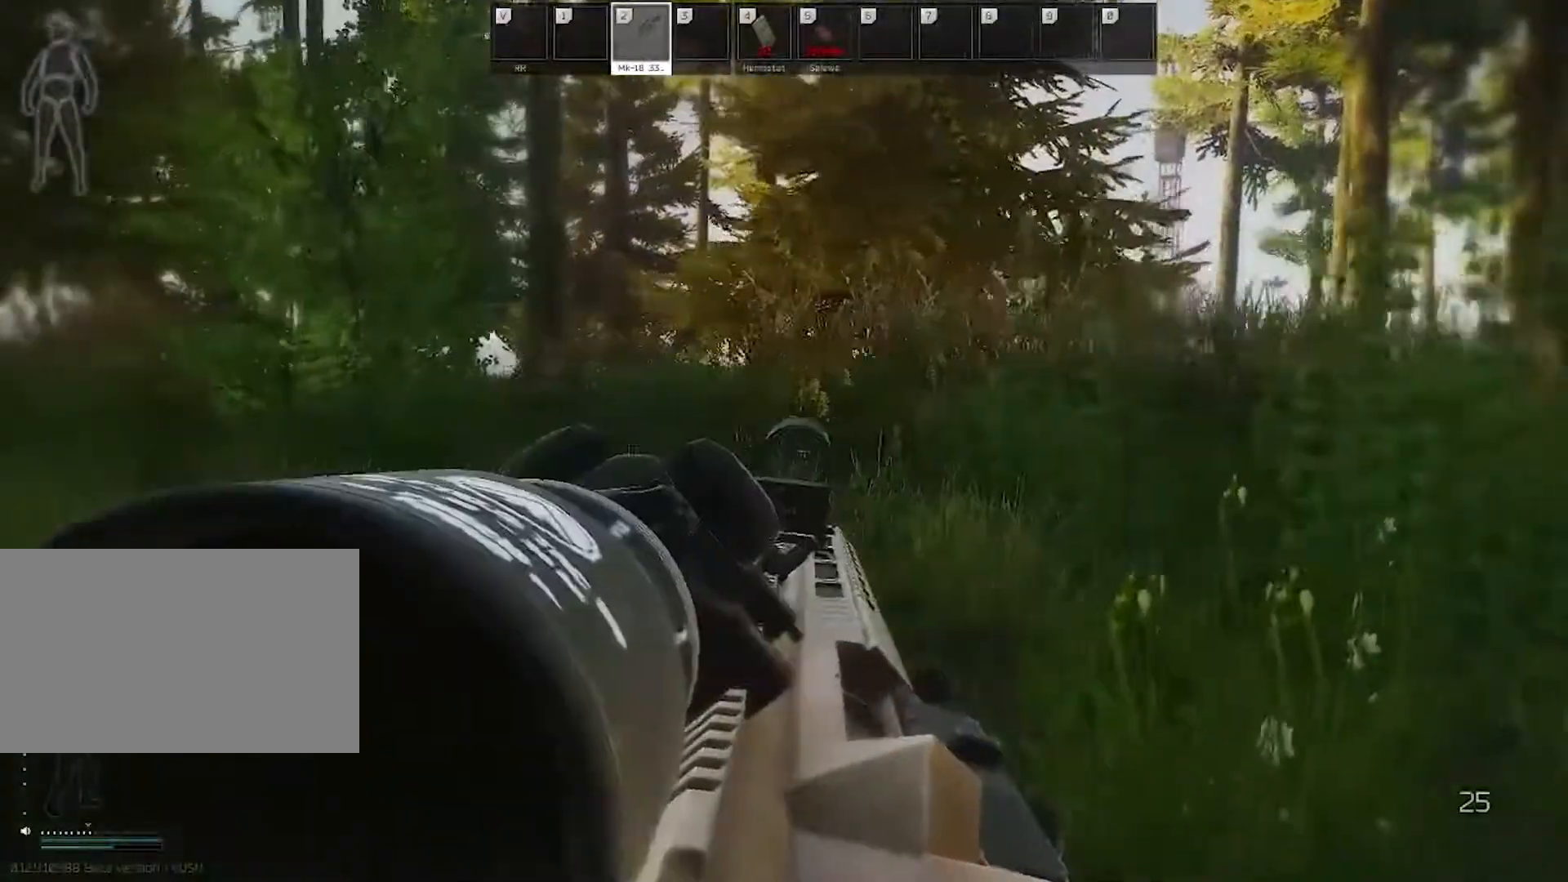
{"keys": ["a", "s"], "mouse": ["right"], "events": [[17, "s", "down"]]}
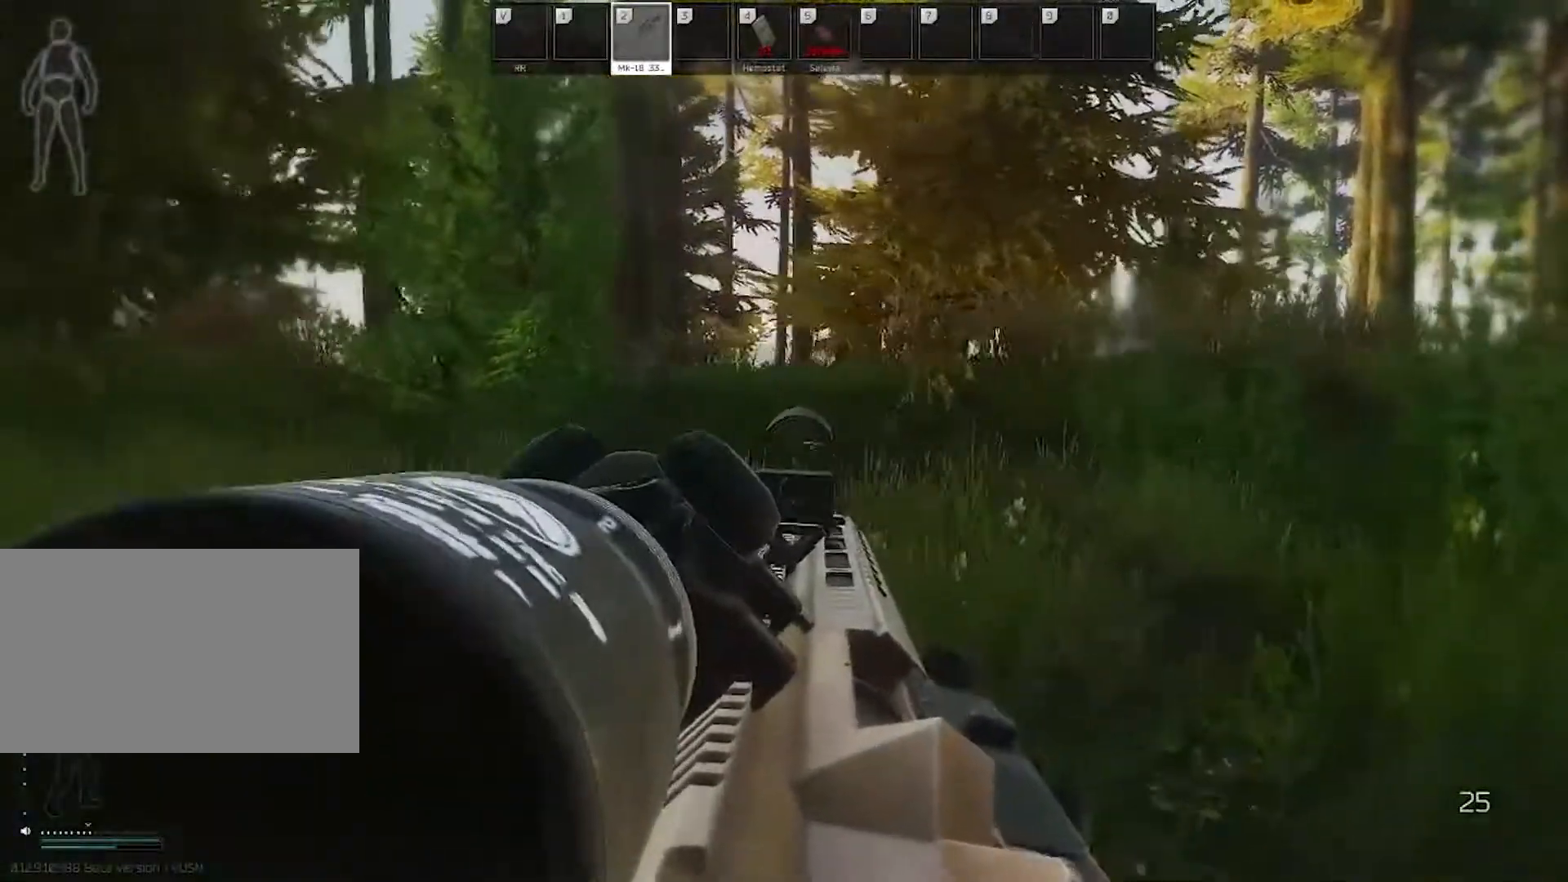
{"keys": ["a"], "mouse": ["right"], "events": [[133, "c", "down"], [267, "c", "up"], [317, "s", "up"]]}